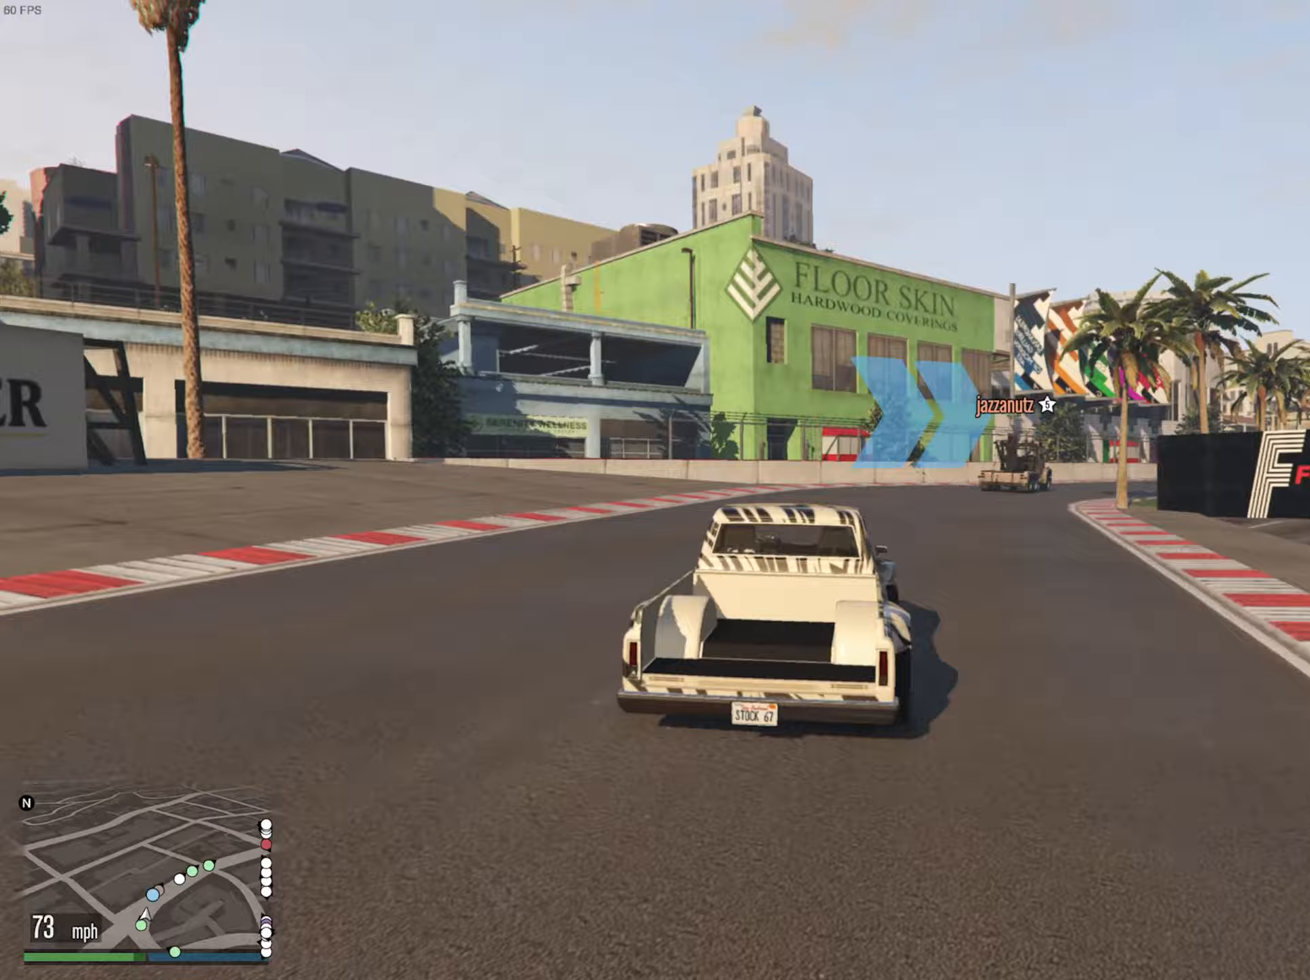
Gameplay with a controller (Xbox layout); each line is a JSON object with the inputs held at the frame after it. "events" lists button and stick changes between this image and that frame as [ms after this image, input, new state], when the widget could be followed in between.
{"buttons": ["R2"], "left_stick": "center", "right_stick": "center", "events": [[117, "left_stick", "down-right"], [333, "left_stick", "center"]]}
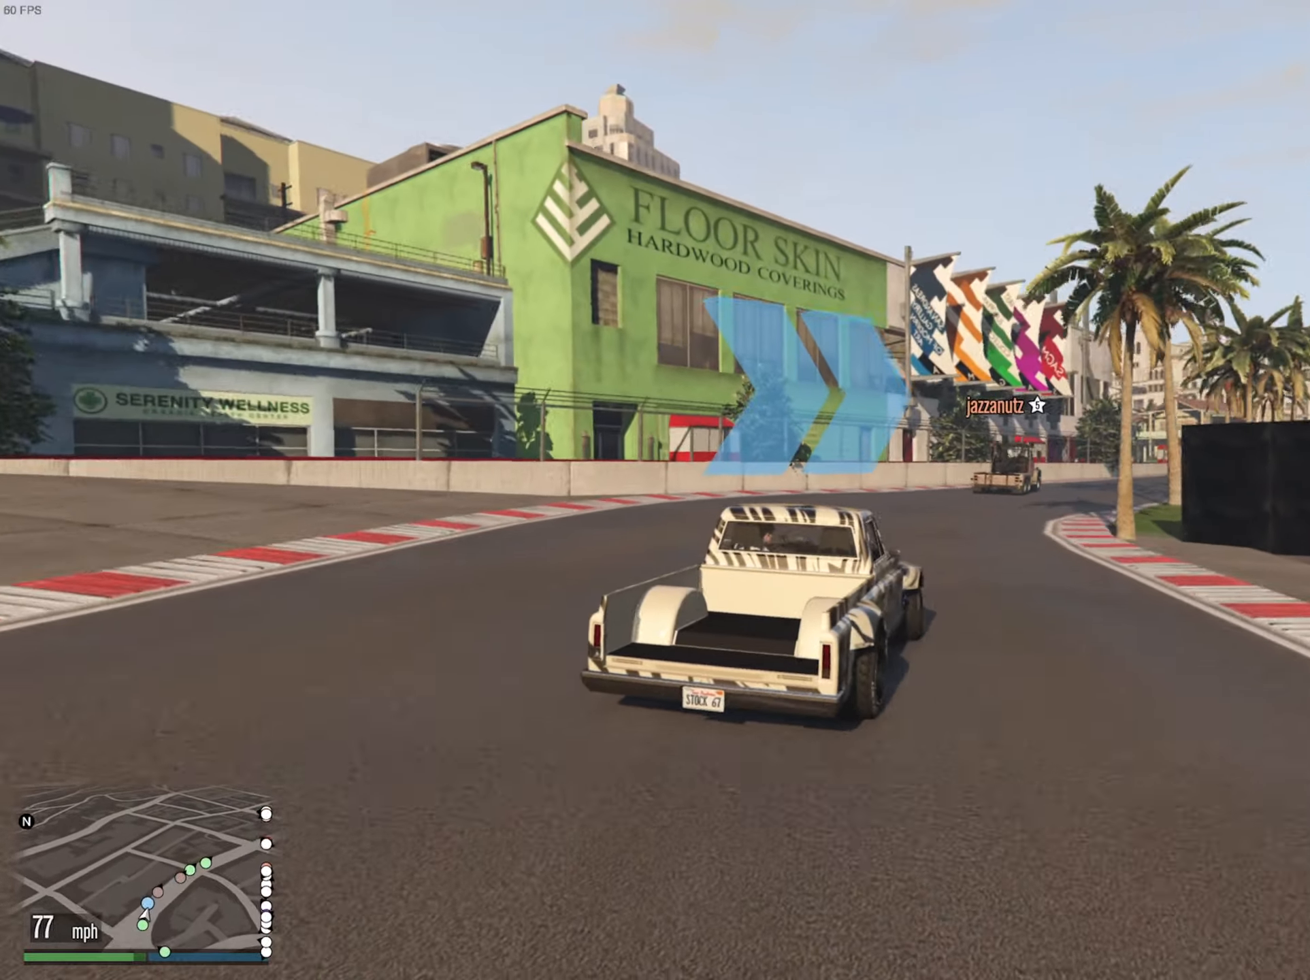
{"buttons": ["R2"], "left_stick": "down-right", "right_stick": "center", "events": [[433, "left_stick", "down-right"]]}
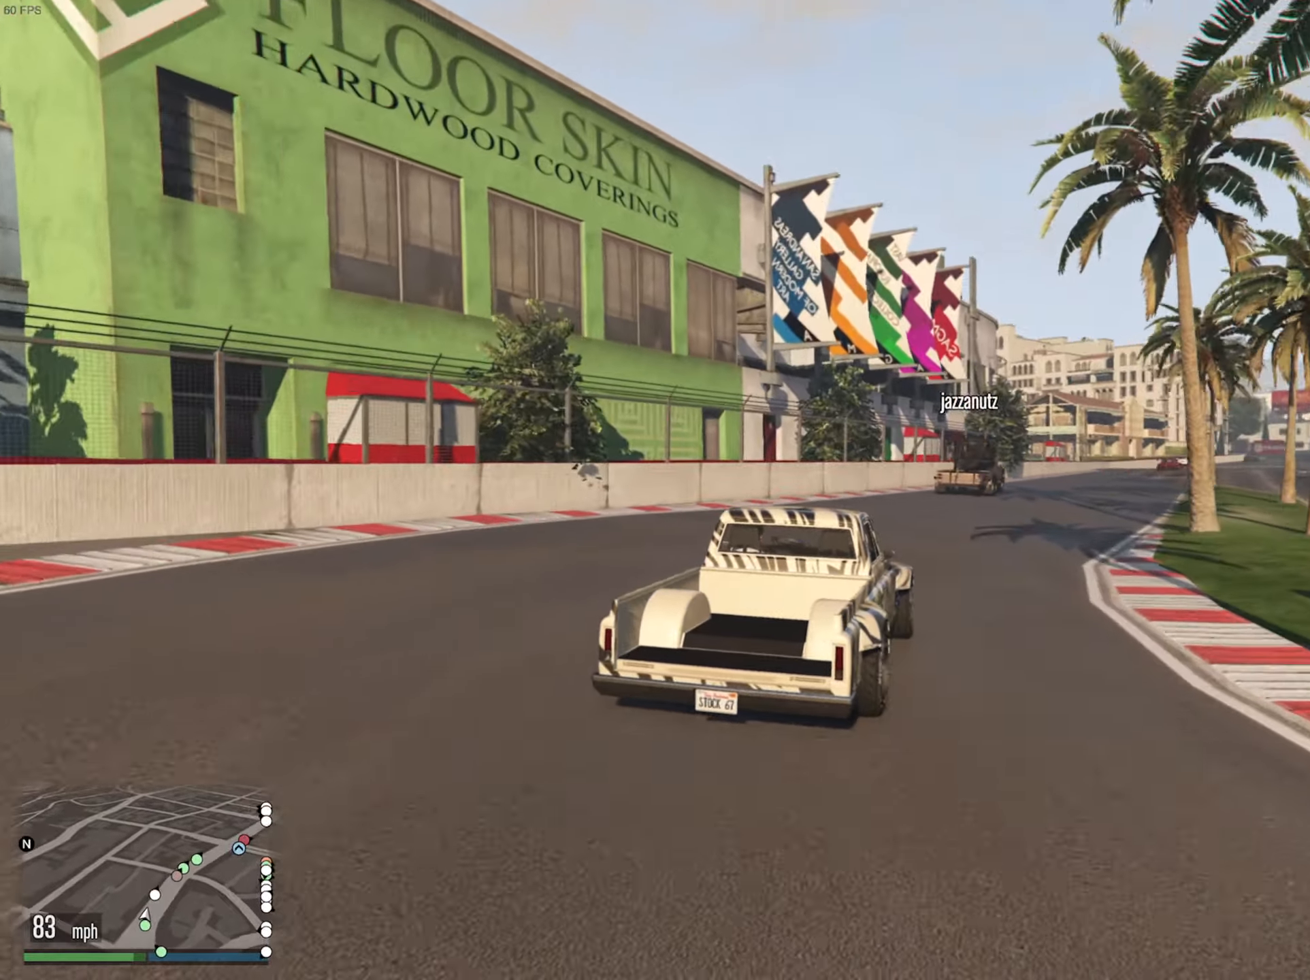
{"buttons": ["R2"], "left_stick": "down-right", "right_stick": "center", "events": [[17, "left_stick", "center"], [150, "left_stick", "down-right"], [350, "left_stick", "center"], [500, "left_stick", "down-right"]]}
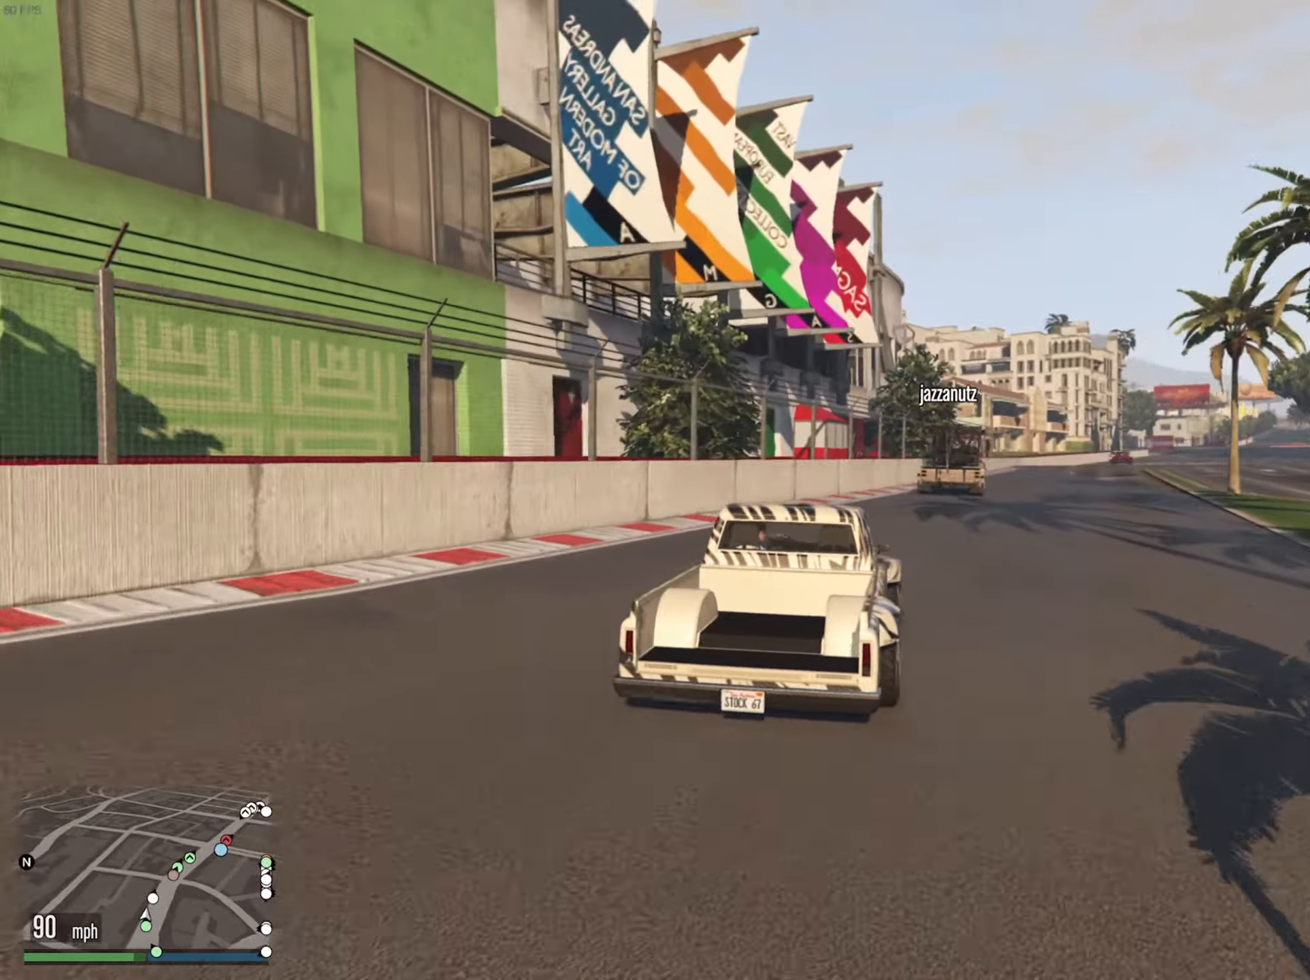
{"buttons": [], "left_stick": "center", "right_stick": "center", "events": [[167, "left_stick", "center"], [267, "left_stick", "down-right"], [317, "R2", "up"], [400, "left_stick", "center"]]}
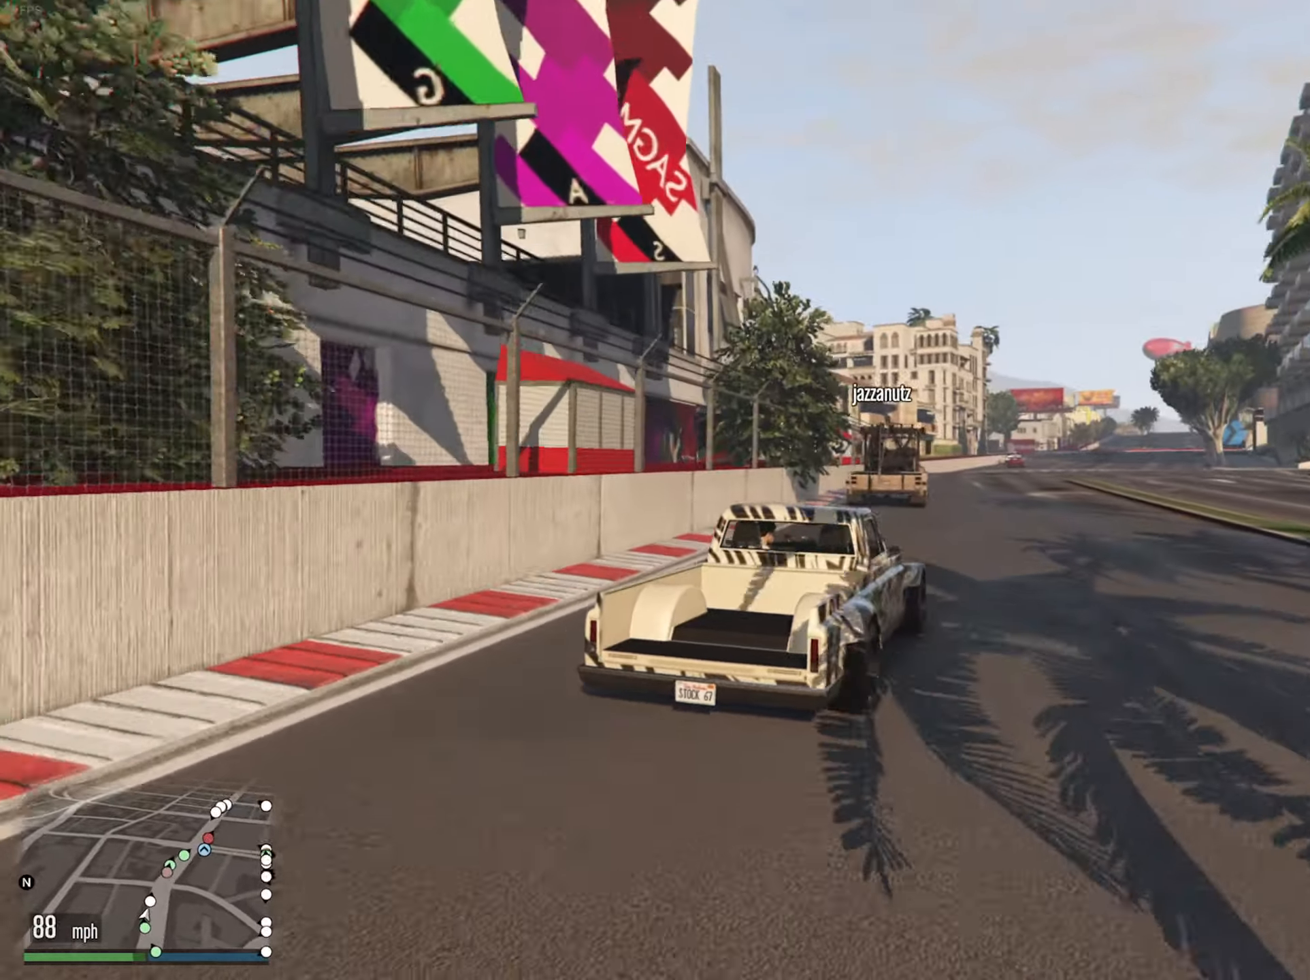
{"buttons": ["R2"], "left_stick": "center", "right_stick": "center", "events": [[33, "R2", "down"], [33, "left_stick", "down-right"], [133, "left_stick", "center"], [333, "left_stick", "left"], [467, "left_stick", "center"]]}
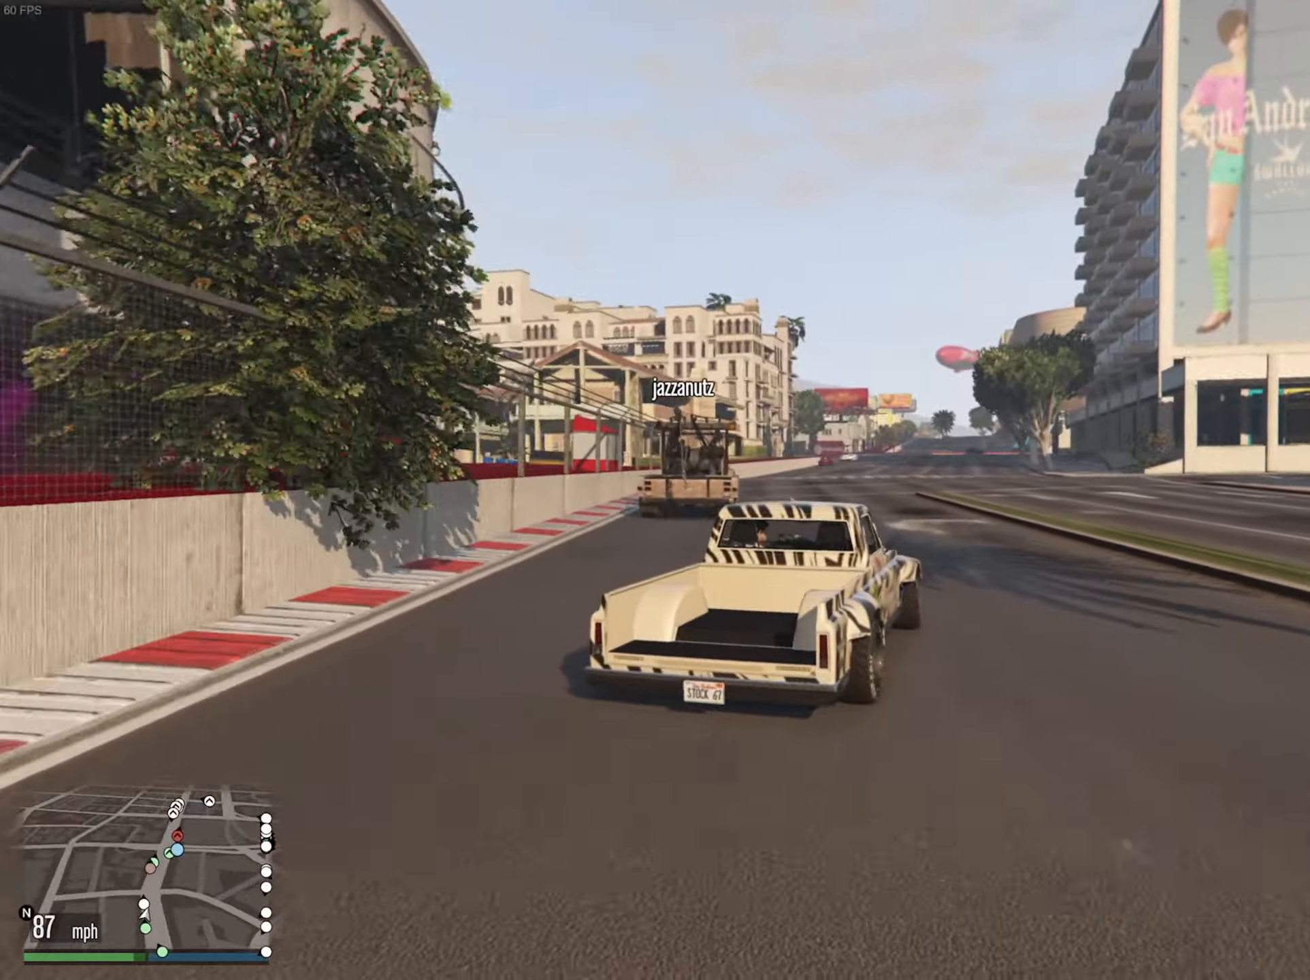
{"buttons": ["R2"], "left_stick": "center", "right_stick": "center", "events": []}
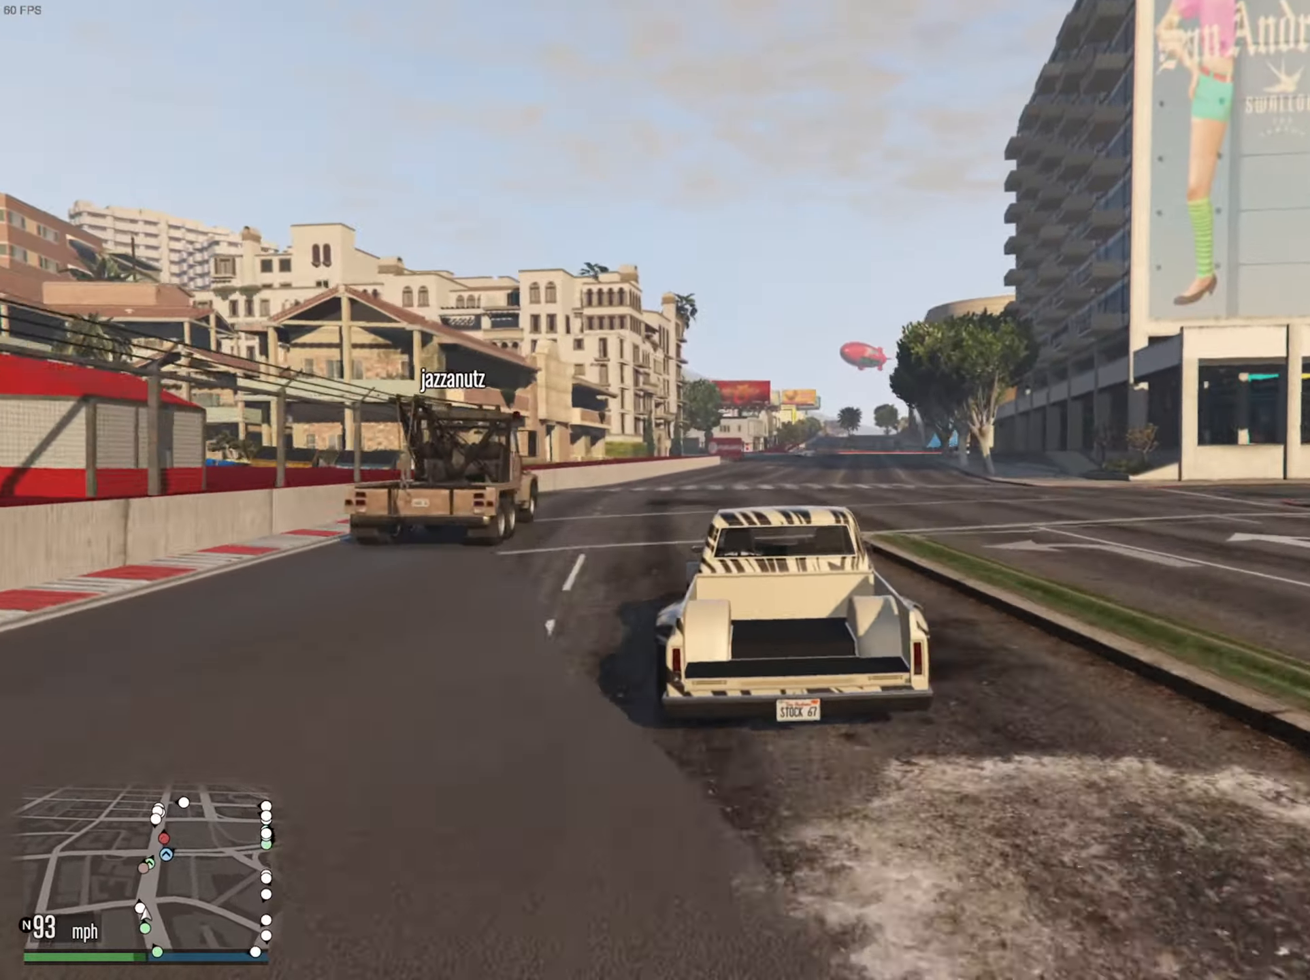
{"buttons": ["R2"], "left_stick": "center", "right_stick": "center", "events": [[67, "left_stick", "left"], [167, "left_stick", "center"]]}
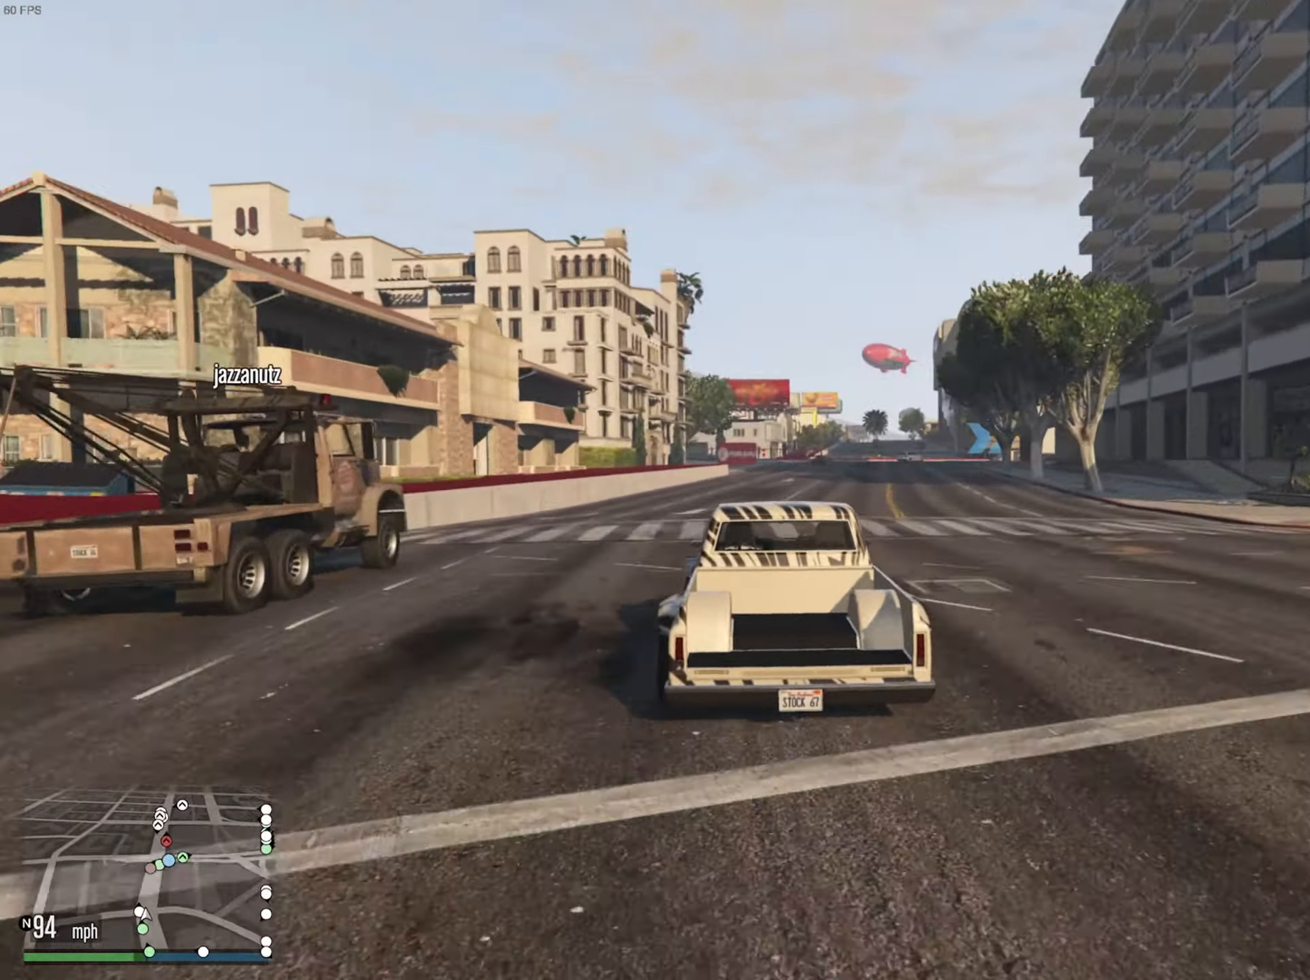
{"buttons": ["R2"], "left_stick": "center", "right_stick": "center", "events": []}
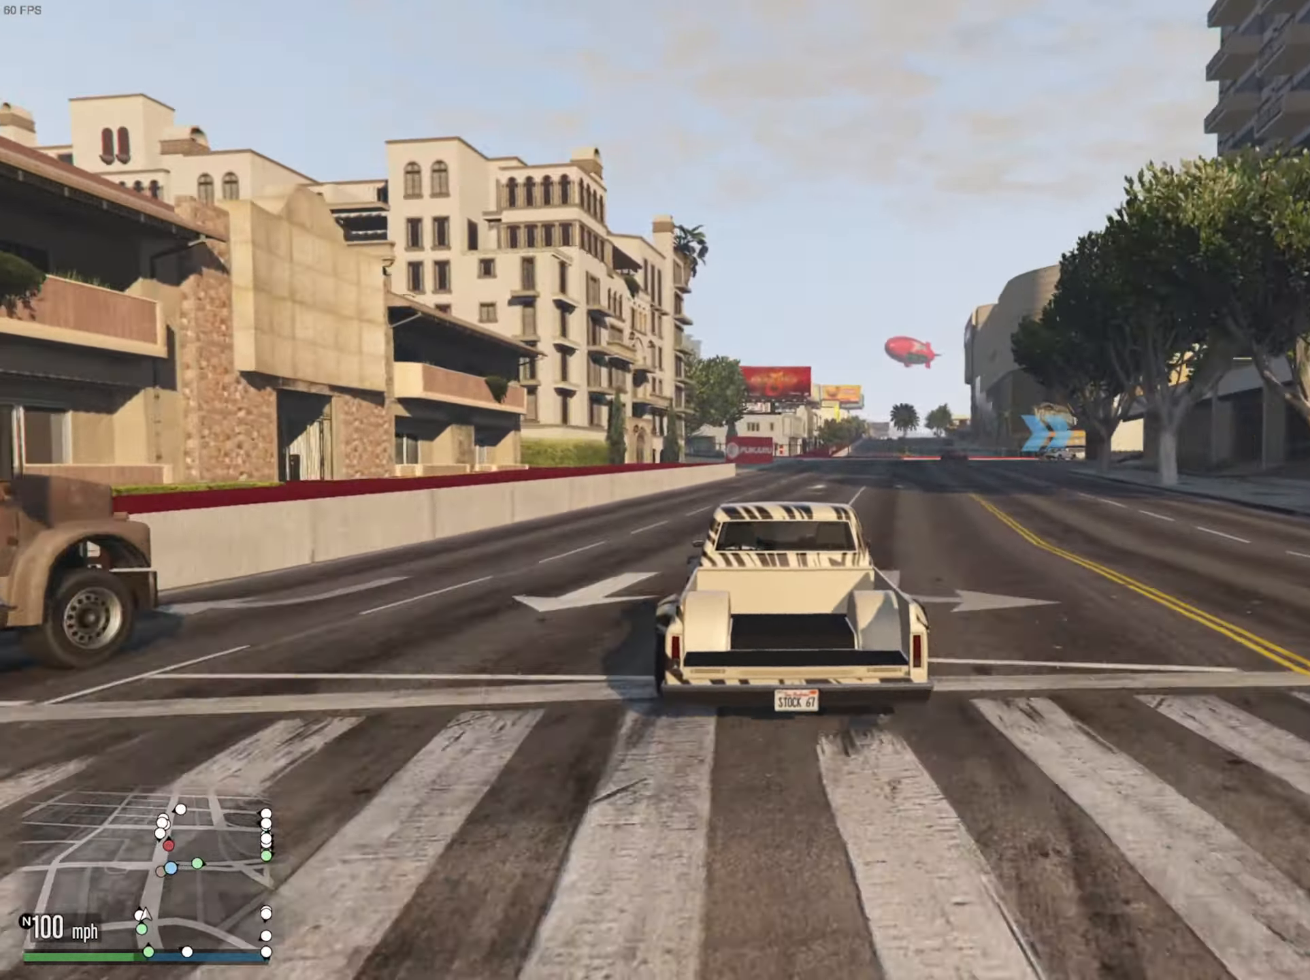
{"buttons": ["R2"], "left_stick": "center", "right_stick": "center", "events": [[250, "left_stick", "down-right"], [417, "left_stick", "center"]]}
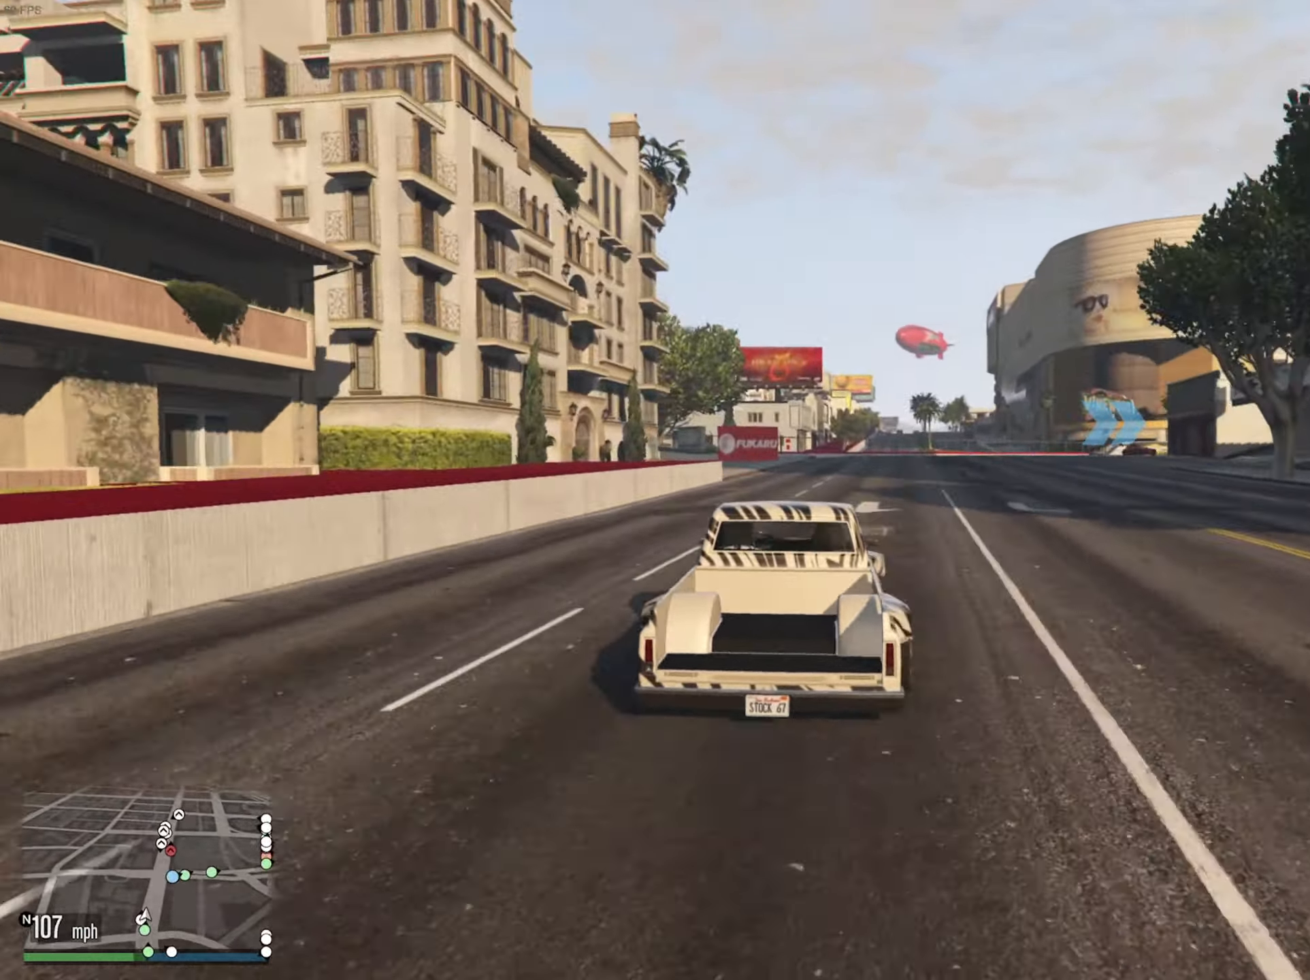
{"buttons": ["R2"], "left_stick": "center", "right_stick": "center", "events": [[50, "R2", "up"], [67, "left_stick", "down-right"], [200, "left_stick", "center"], [317, "left_stick", "down-right"], [450, "left_stick", "center"], [483, "R2", "down"]]}
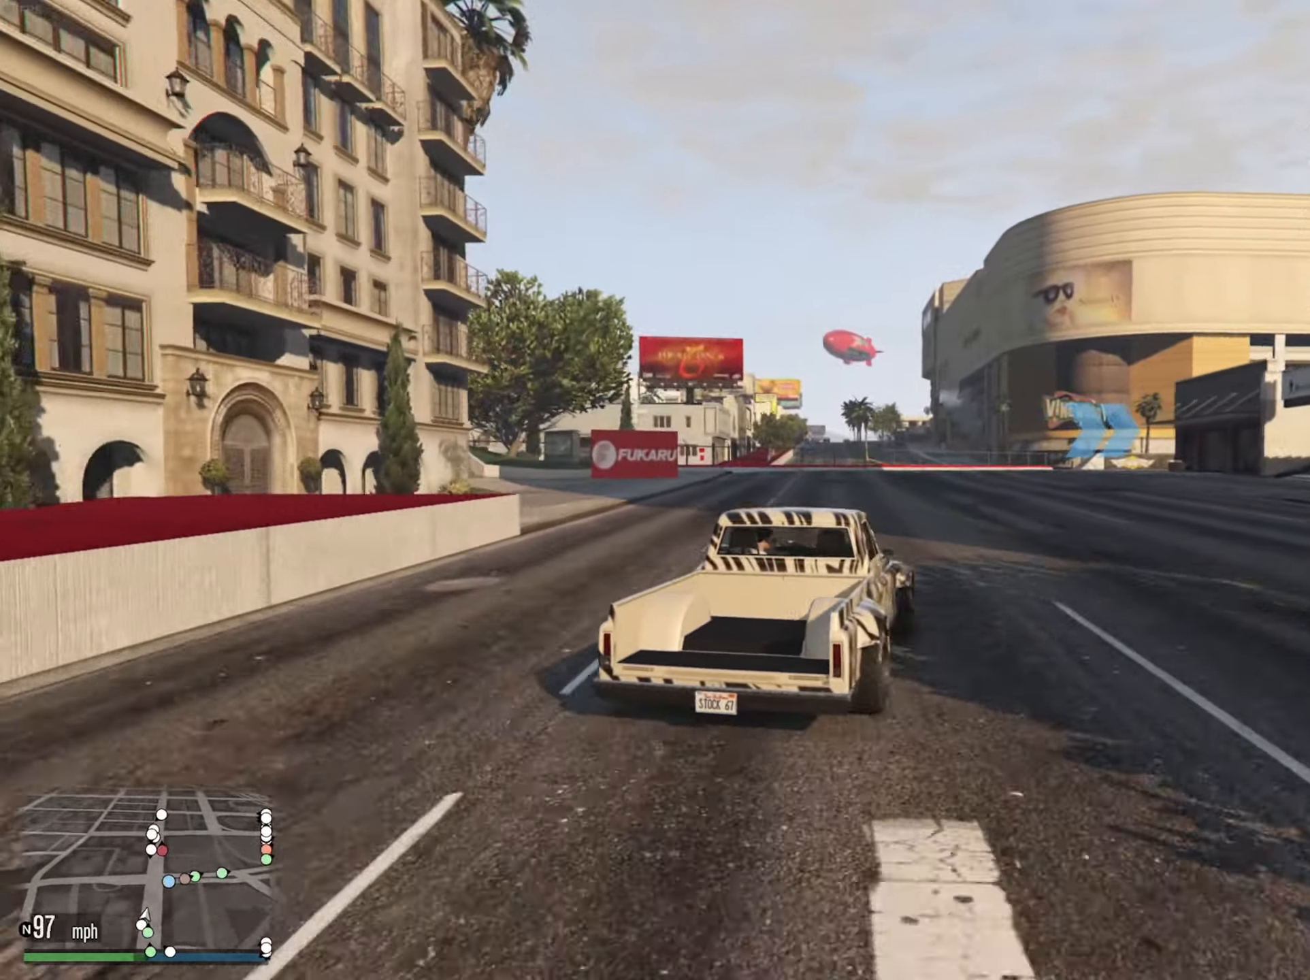
{"buttons": ["R2"], "left_stick": "down-right", "right_stick": "center", "events": [[384, "left_stick", "down-right"]]}
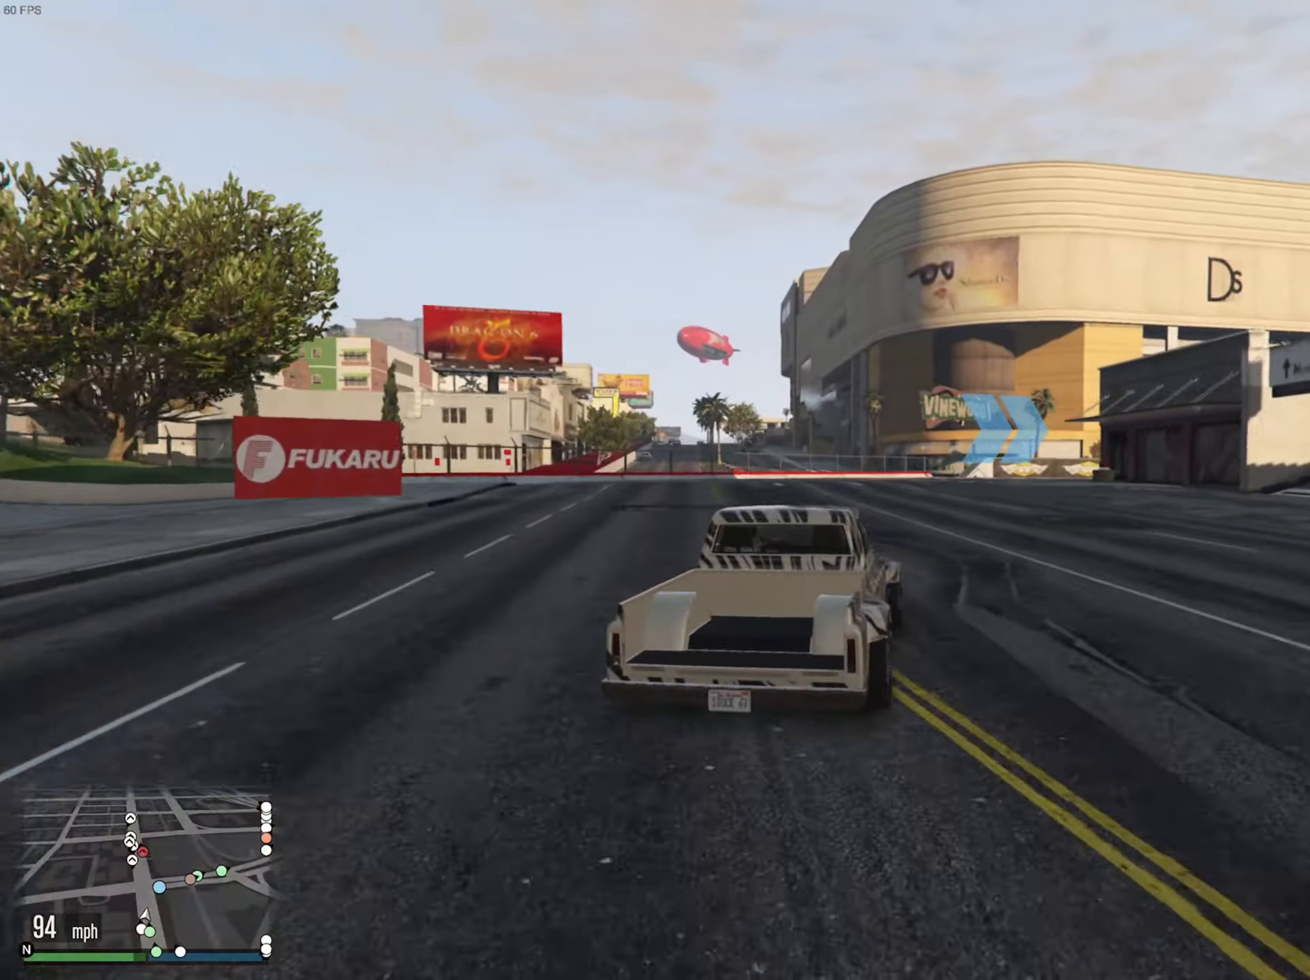
{"buttons": [], "left_stick": "down-right", "right_stick": "center", "events": [[34, "R2", "up"], [34, "left_stick", "center"], [117, "left_stick", "down-right"], [217, "left_stick", "center"], [400, "left_stick", "down-right"]]}
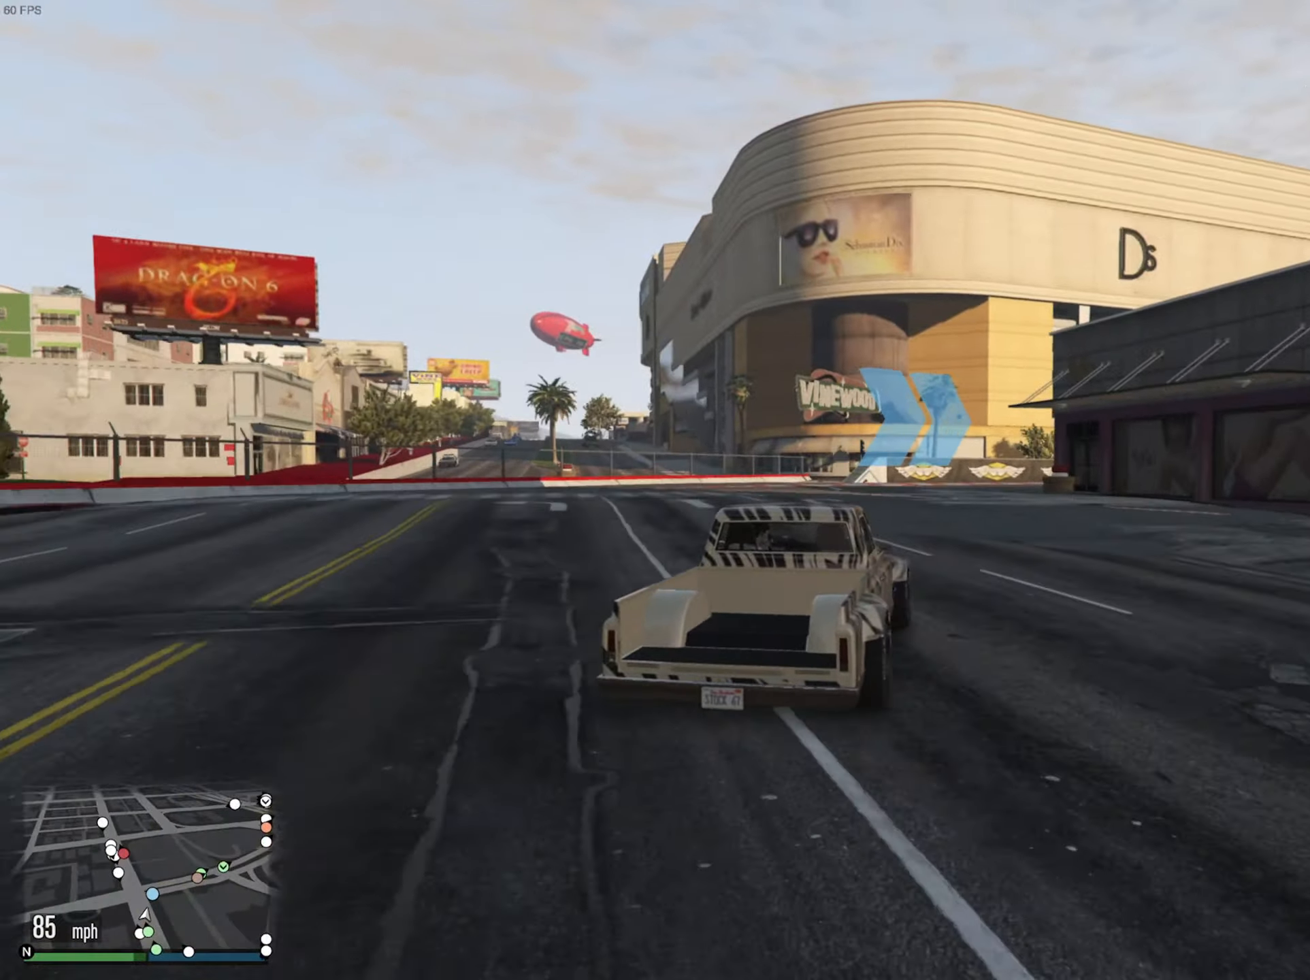
{"buttons": [], "left_stick": "center", "right_stick": "center", "events": [[134, "left_stick", "center"], [250, "left_stick", "down-right"], [350, "left_stick", "center"]]}
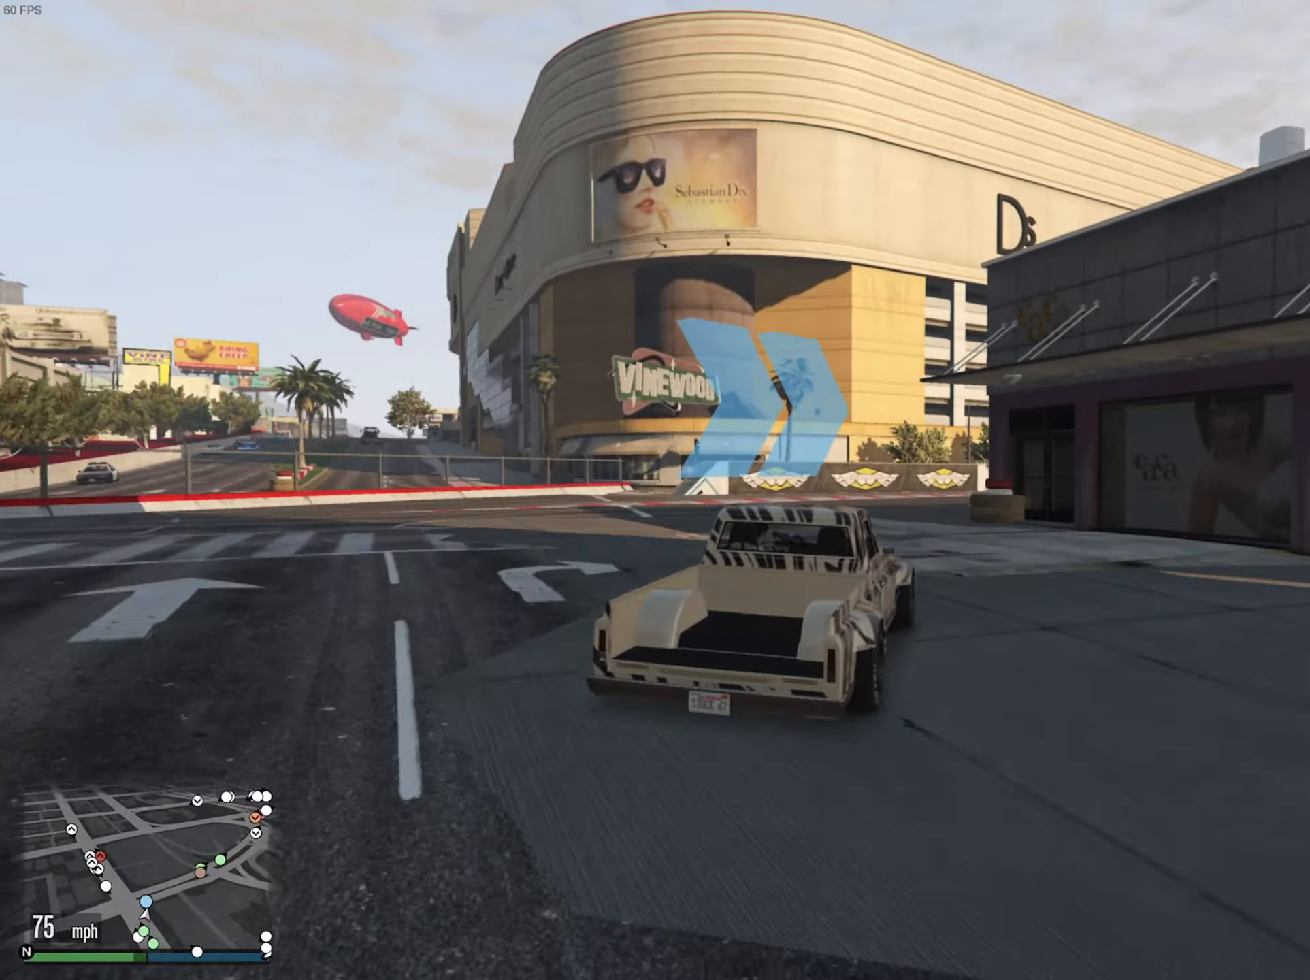
{"buttons": [], "left_stick": "down-right", "right_stick": "center", "events": [[100, "R2", "down"], [184, "left_stick", "down-right"], [300, "R2", "up"]]}
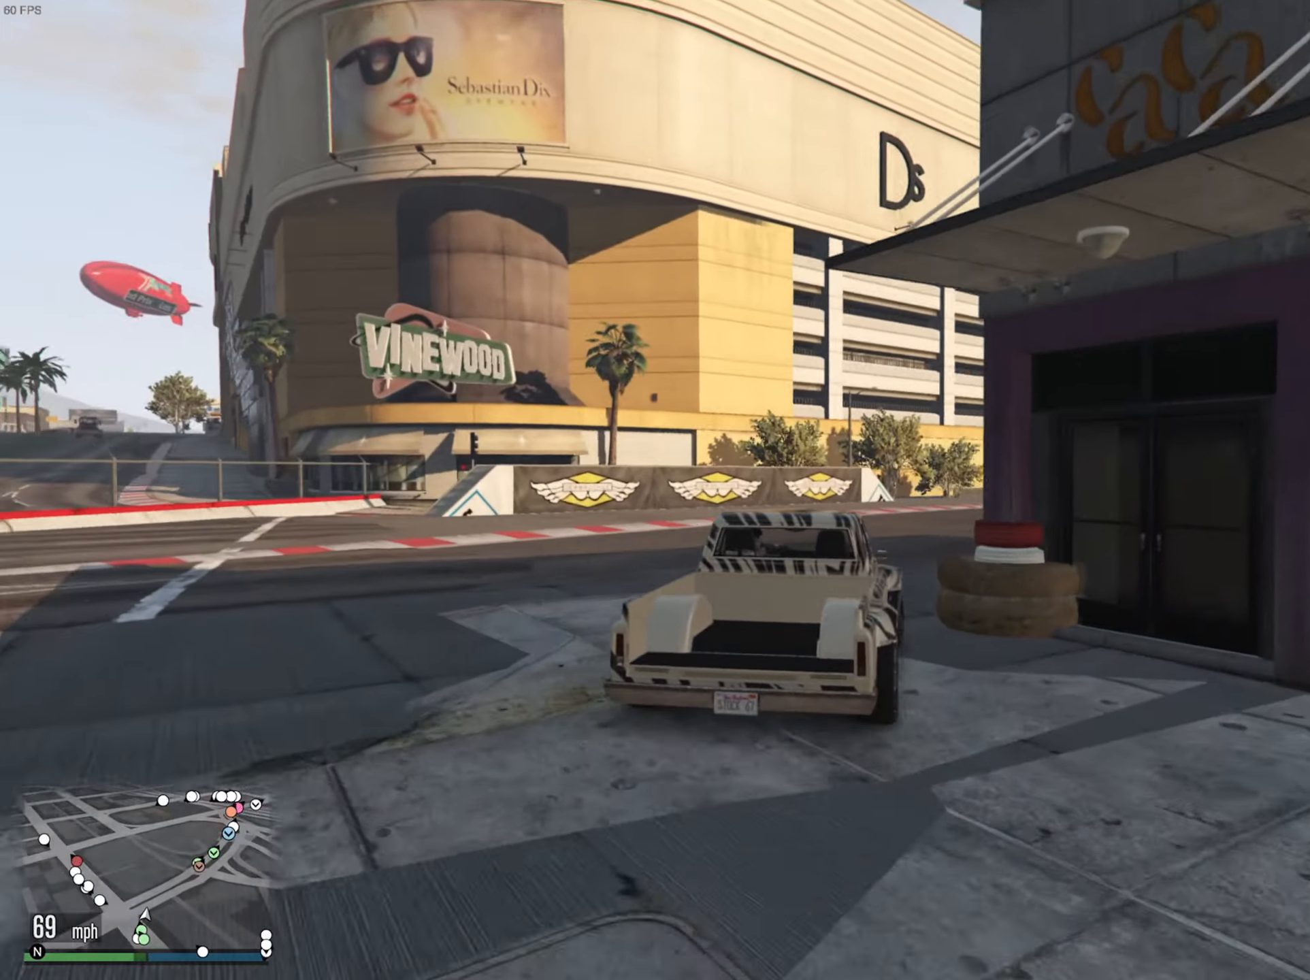
{"buttons": ["R2"], "left_stick": "down-right", "right_stick": "center", "events": [[50, "left_stick", "center"], [150, "R2", "down"], [200, "left_stick", "down-right"], [284, "left_stick", "center"], [450, "left_stick", "down-right"]]}
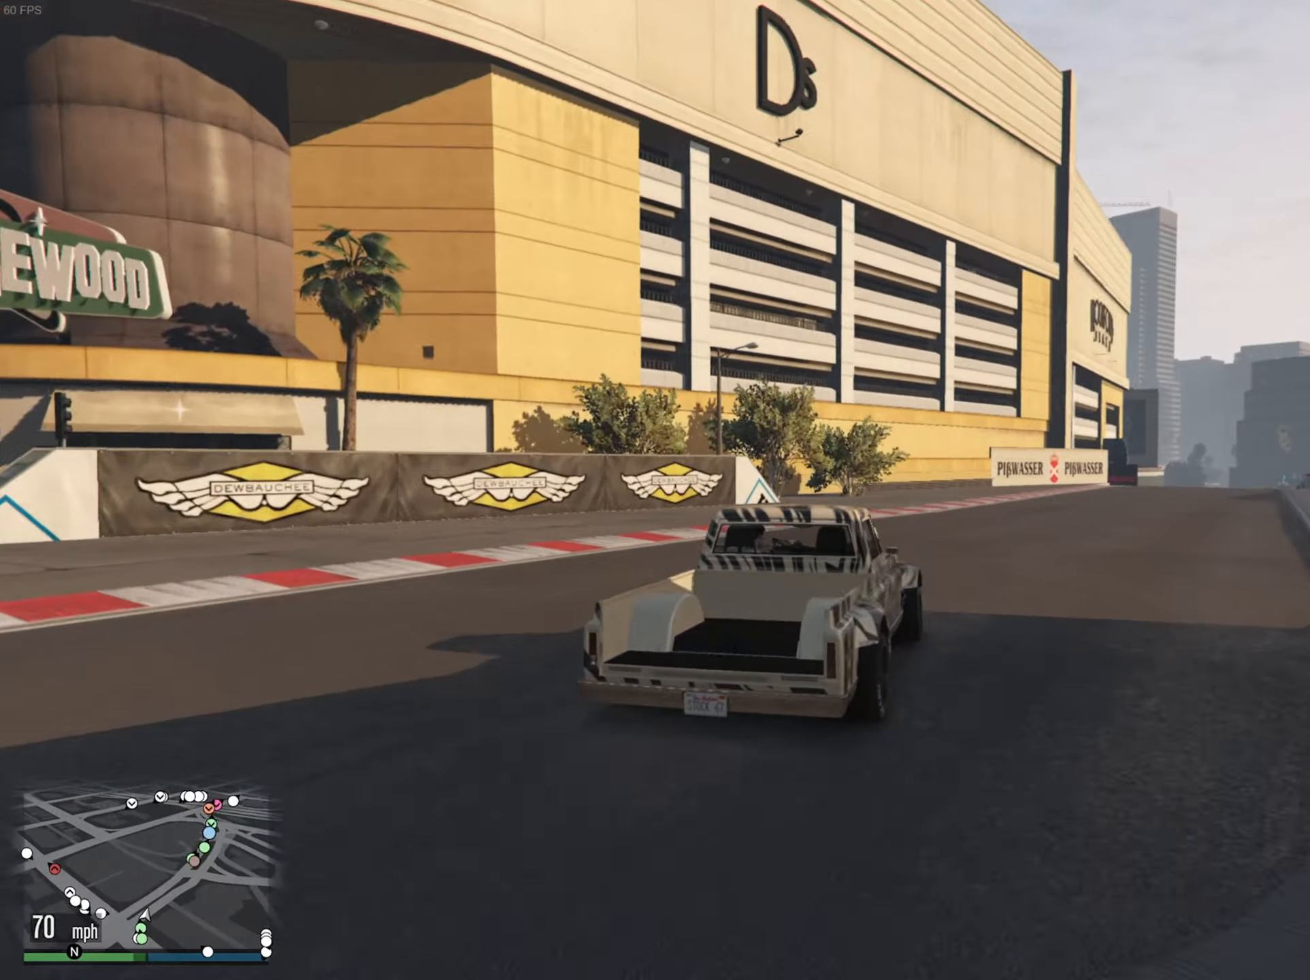
{"buttons": ["R2"], "left_stick": "down-right", "right_stick": "center", "events": [[84, "left_stick", "center"], [450, "left_stick", "down-right"]]}
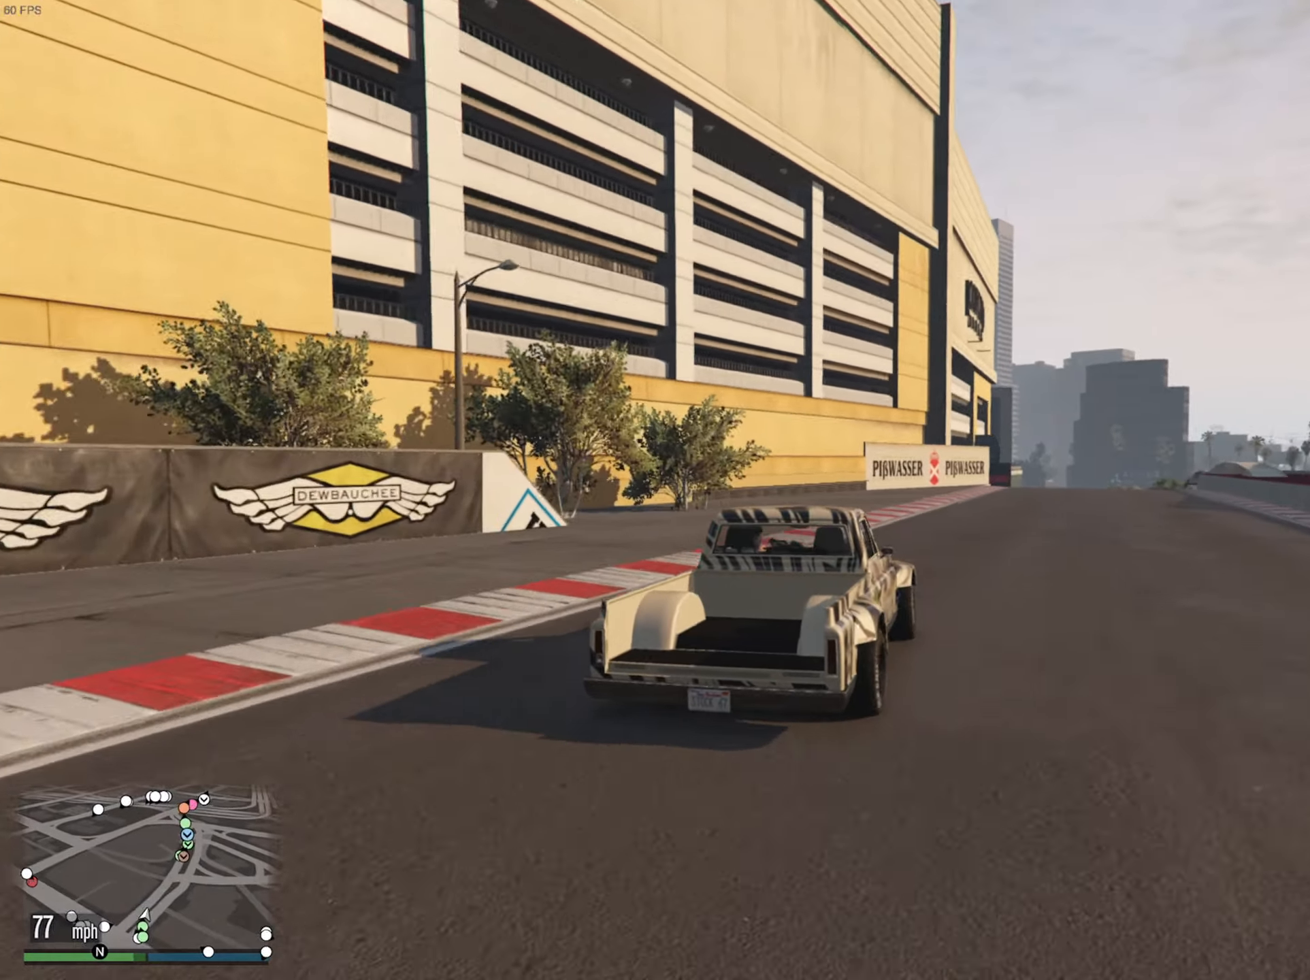
{"buttons": ["R2"], "left_stick": "center", "right_stick": "center", "events": [[100, "left_stick", "center"], [300, "left_stick", "down-right"], [417, "left_stick", "center"]]}
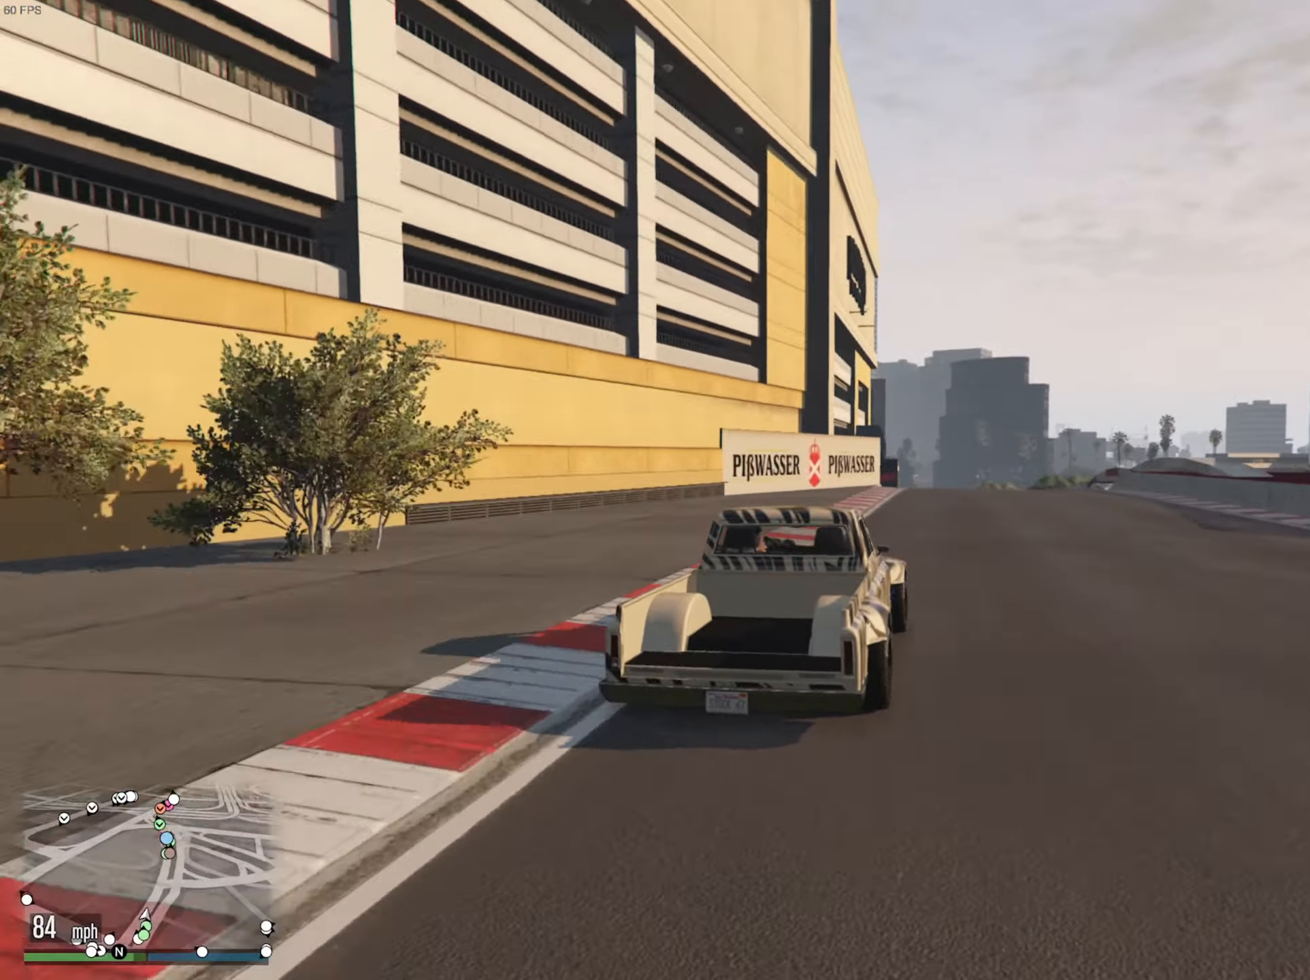
{"buttons": ["R2"], "left_stick": "center", "right_stick": "center", "events": [[217, "left_stick", "down-right"], [334, "left_stick", "center"]]}
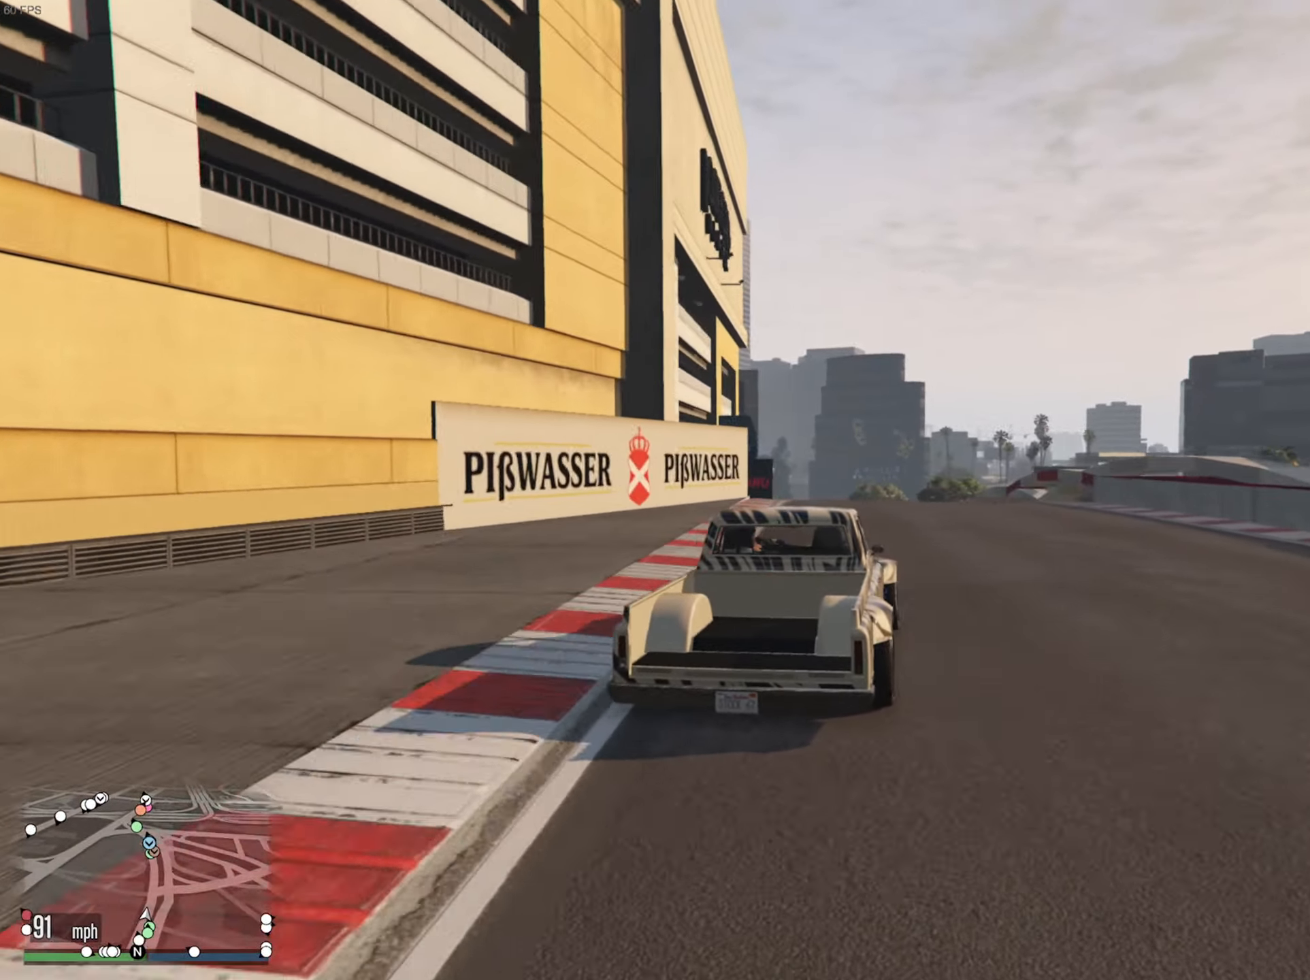
{"buttons": ["R2"], "left_stick": "center", "right_stick": "center", "events": [[200, "left_stick", "down-left"], [334, "left_stick", "center"]]}
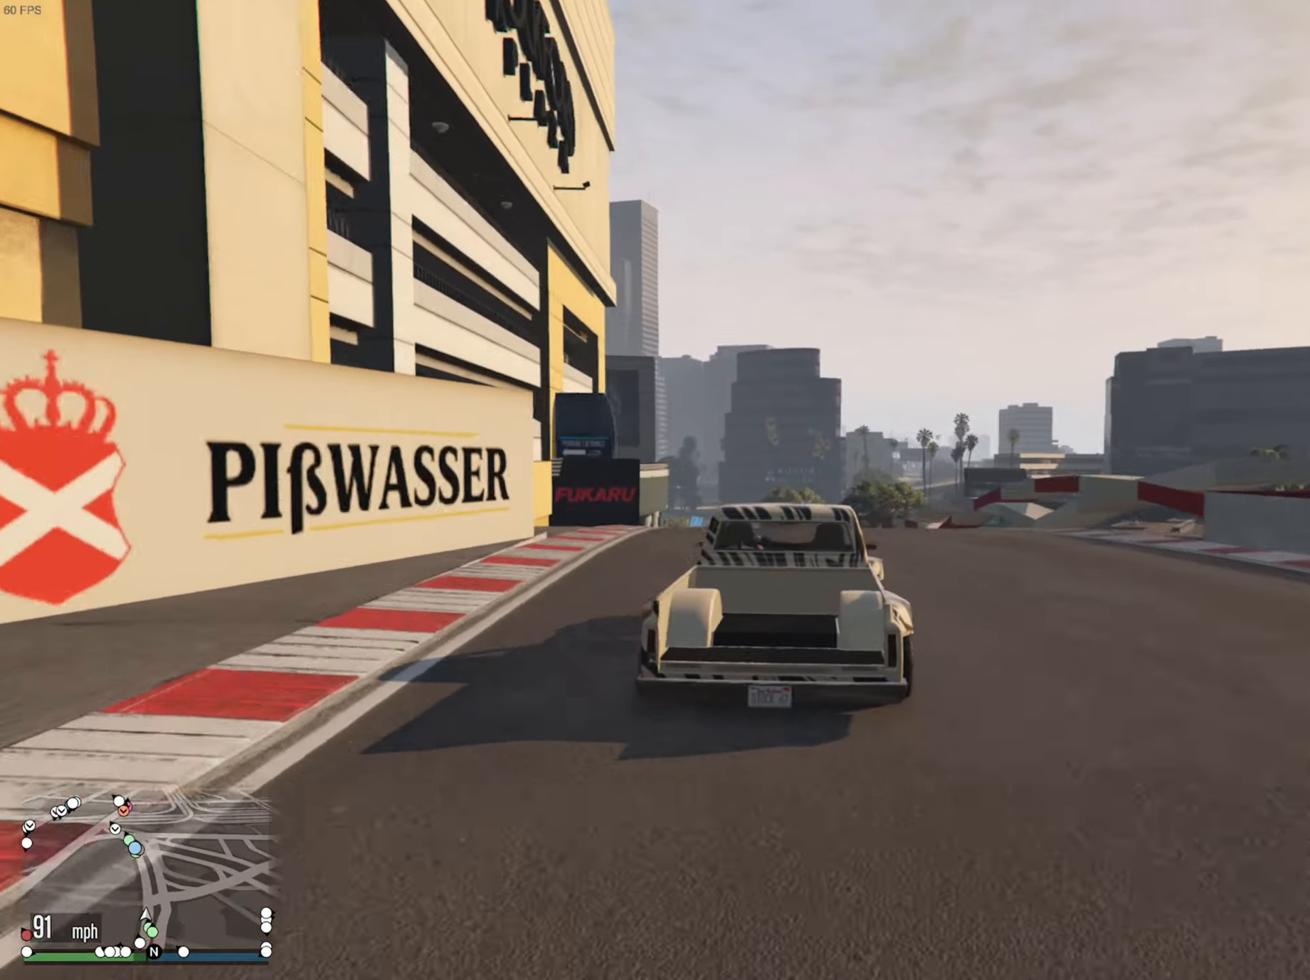
{"buttons": ["R2"], "left_stick": "down-left", "right_stick": "center", "events": [[100, "left_stick", "left"], [217, "left_stick", "center"], [384, "left_stick", "down-left"]]}
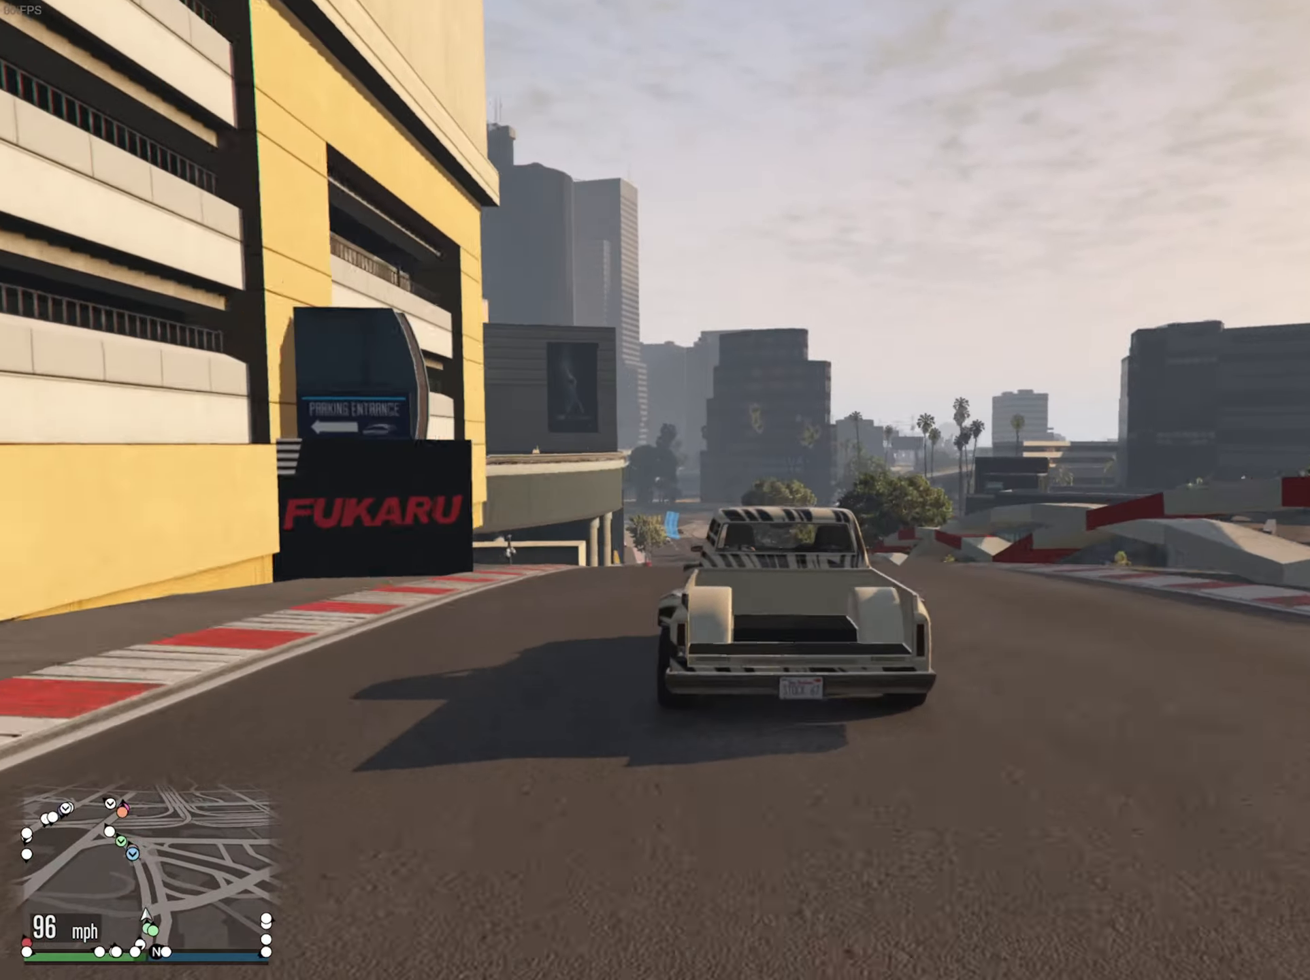
{"buttons": ["L2", "R2"], "left_stick": "center", "right_stick": "center", "events": [[84, "left_stick", "center"], [100, "L2", "down"]]}
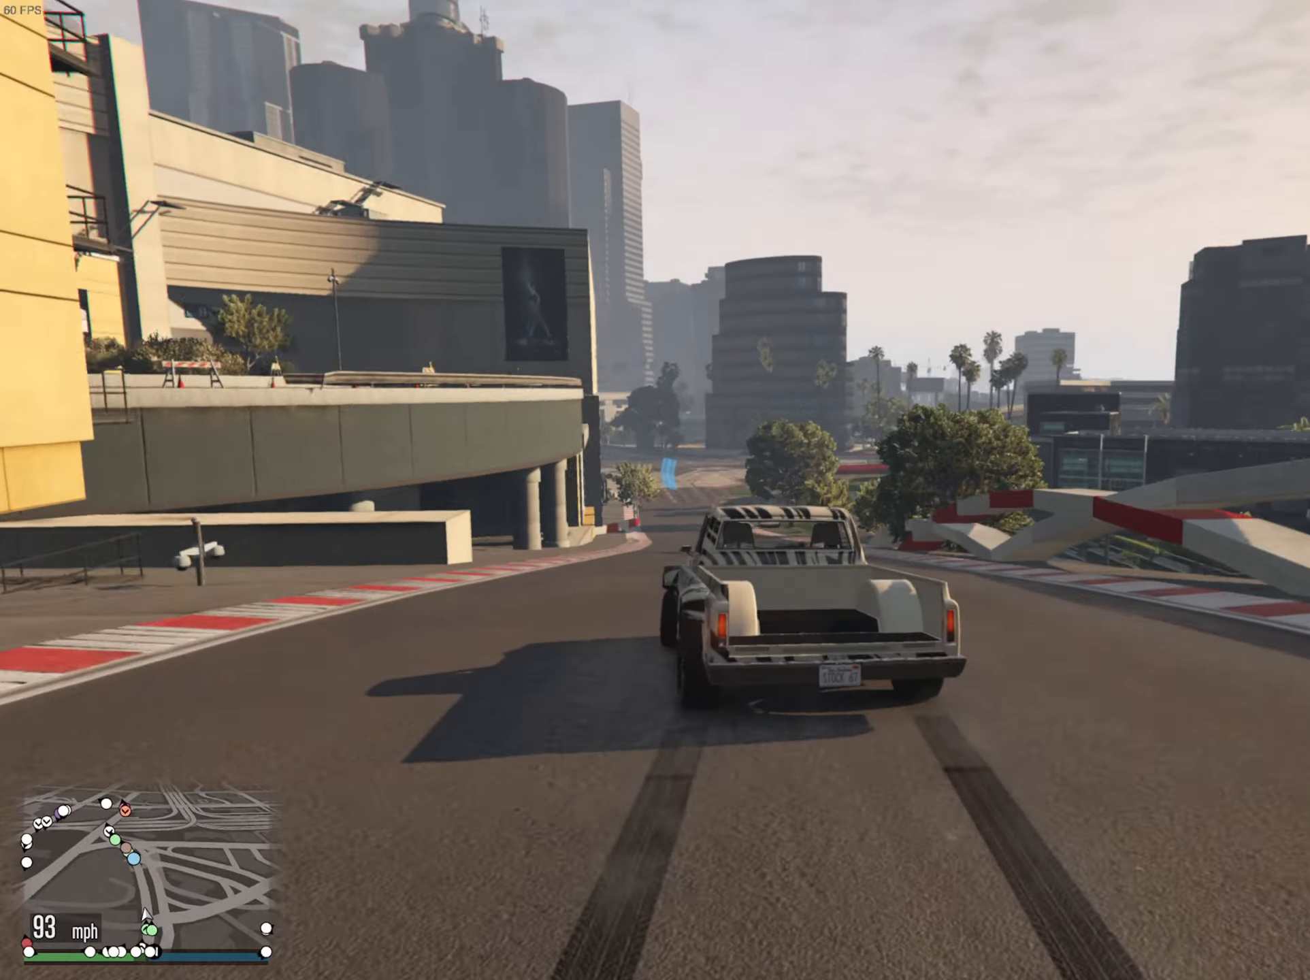
{"buttons": ["R2"], "left_stick": "center", "right_stick": "center", "events": [[33, "L2", "up"]]}
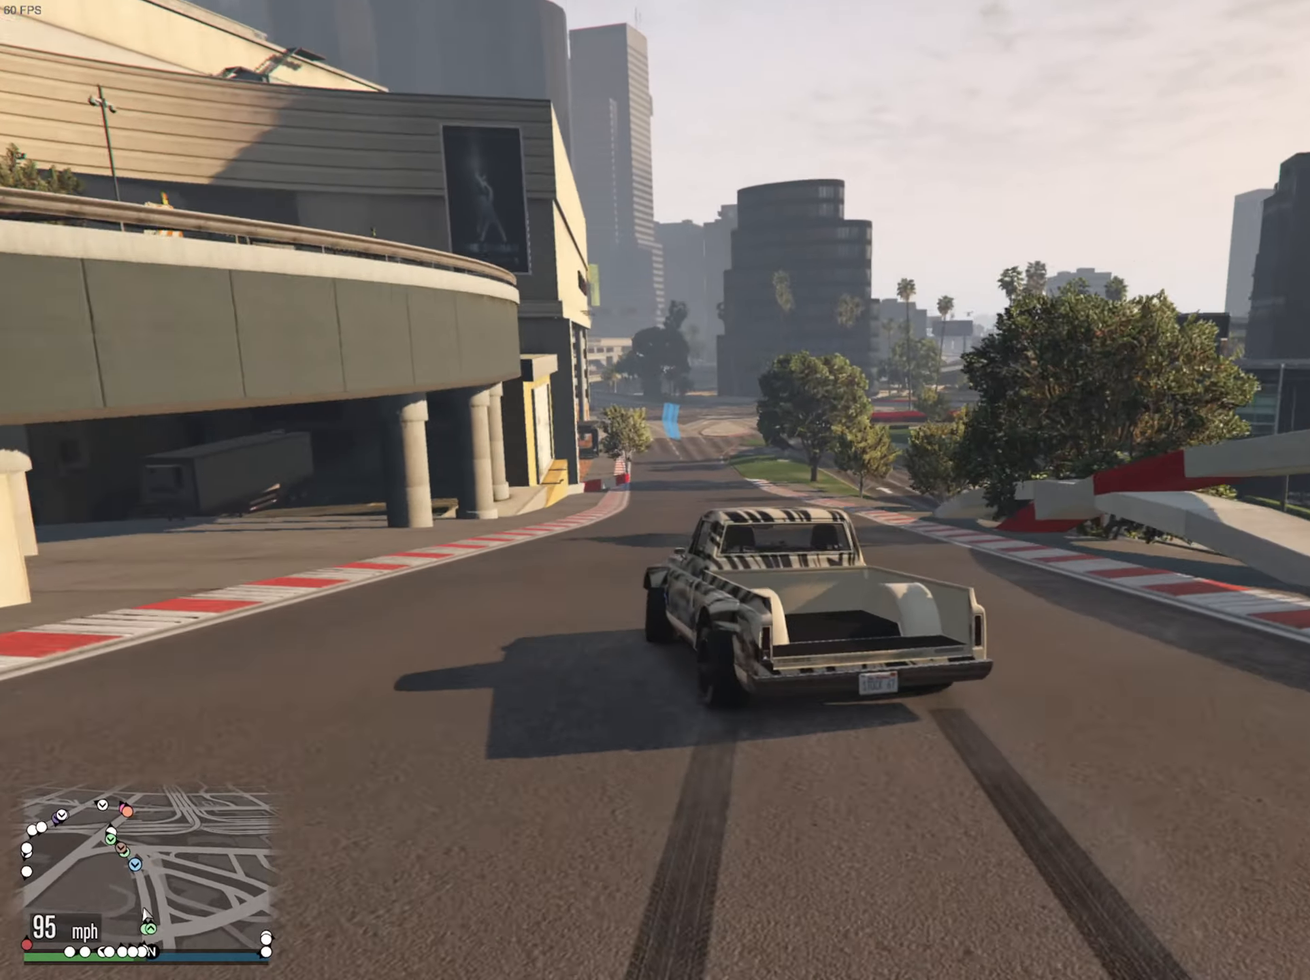
{"buttons": ["R2"], "left_stick": "center", "right_stick": "center", "events": [[366, "left_stick", "down-right"], [500, "left_stick", "center"]]}
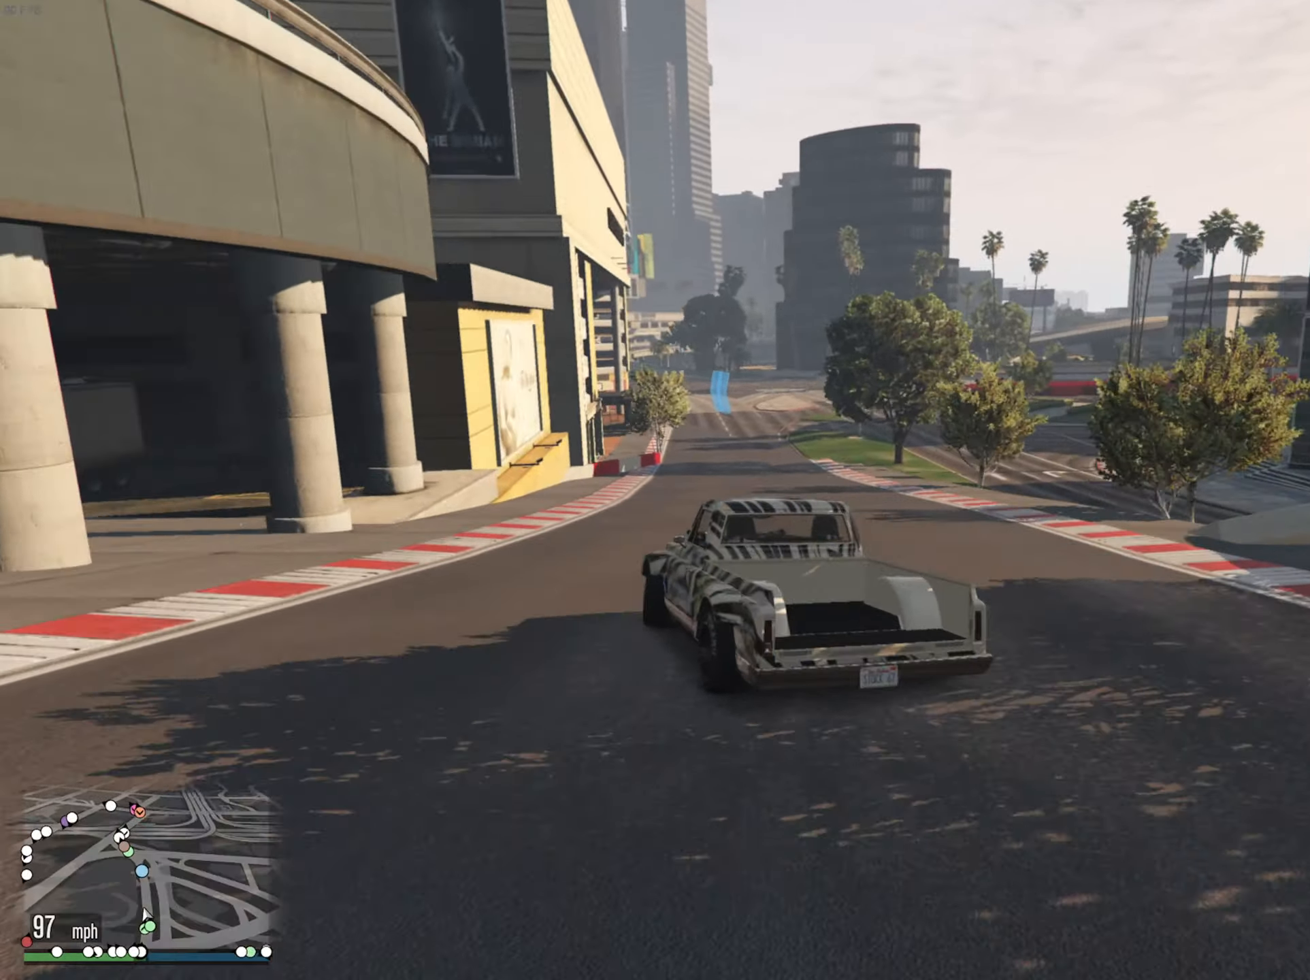
{"buttons": ["R2"], "left_stick": "center", "right_stick": "center", "events": []}
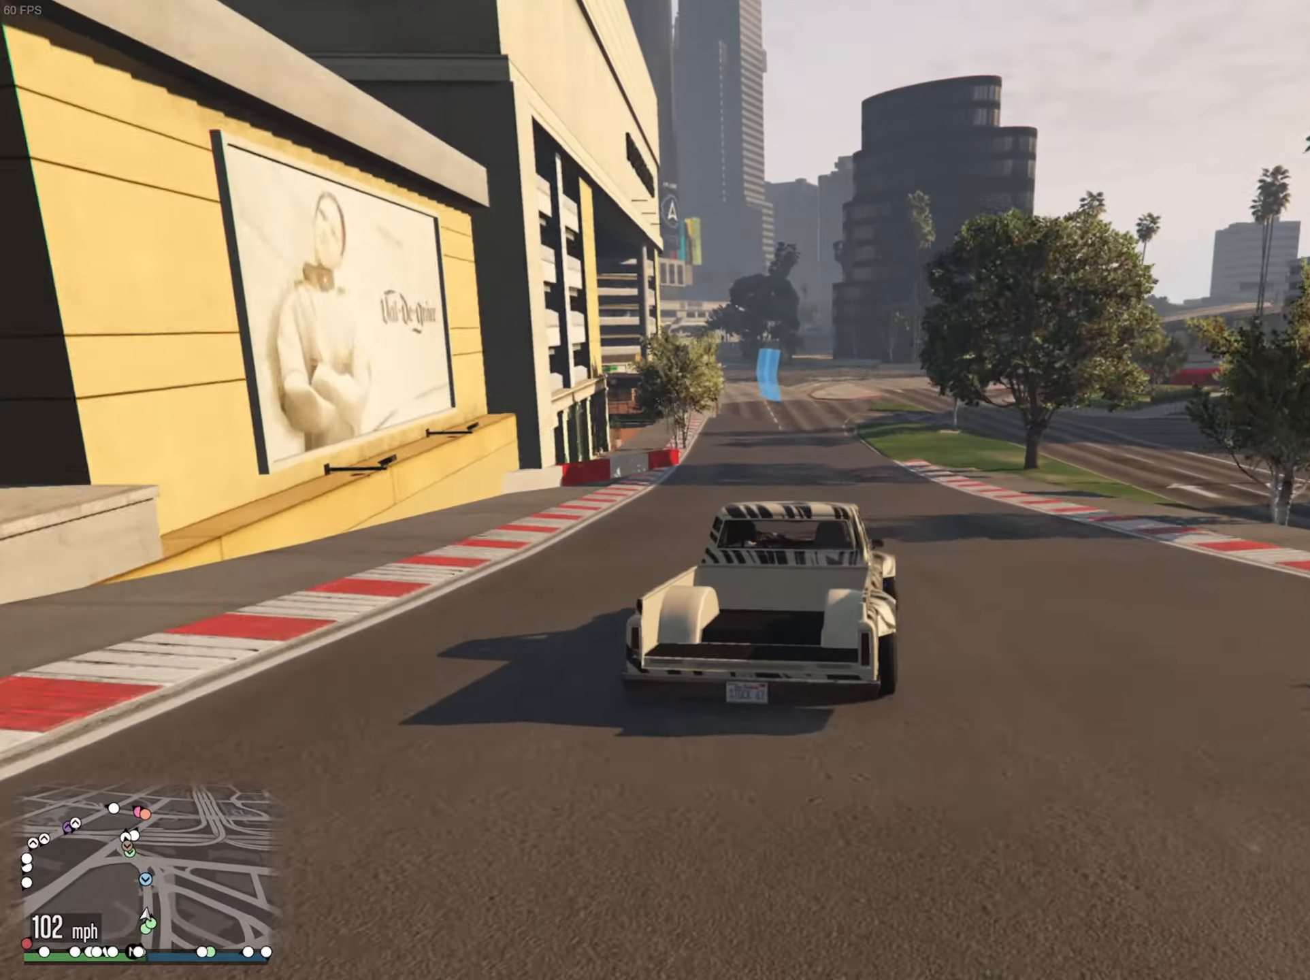
{"buttons": ["R2"], "left_stick": "center", "right_stick": "center", "events": [[116, "left_stick", "left"], [250, "left_stick", "center"]]}
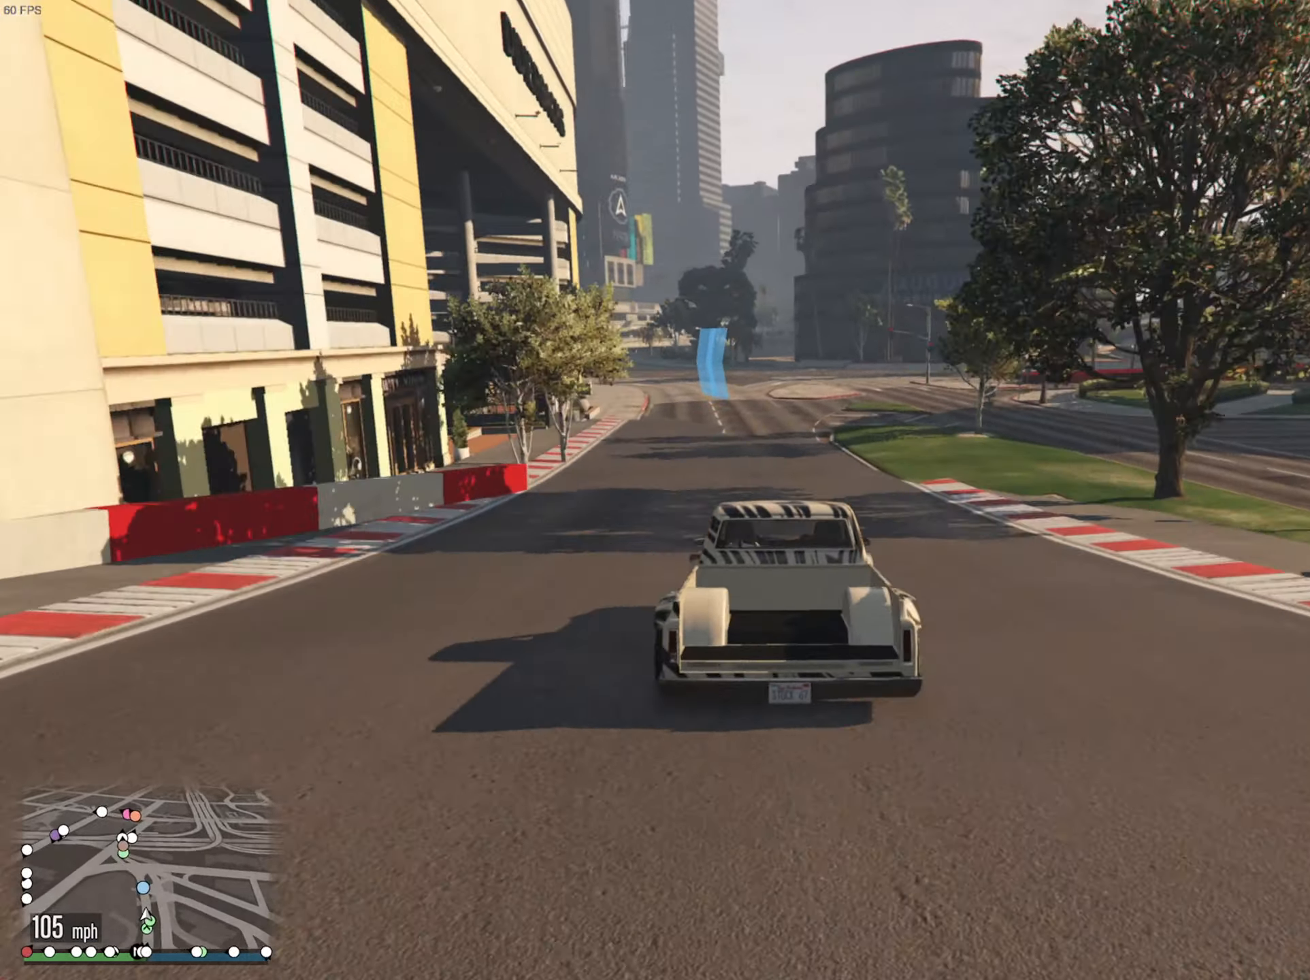
{"buttons": ["R2"], "left_stick": "center", "right_stick": "center", "events": [[66, "left_stick", "down-left"], [250, "left_stick", "center"], [366, "left_stick", "left"], [500, "left_stick", "center"]]}
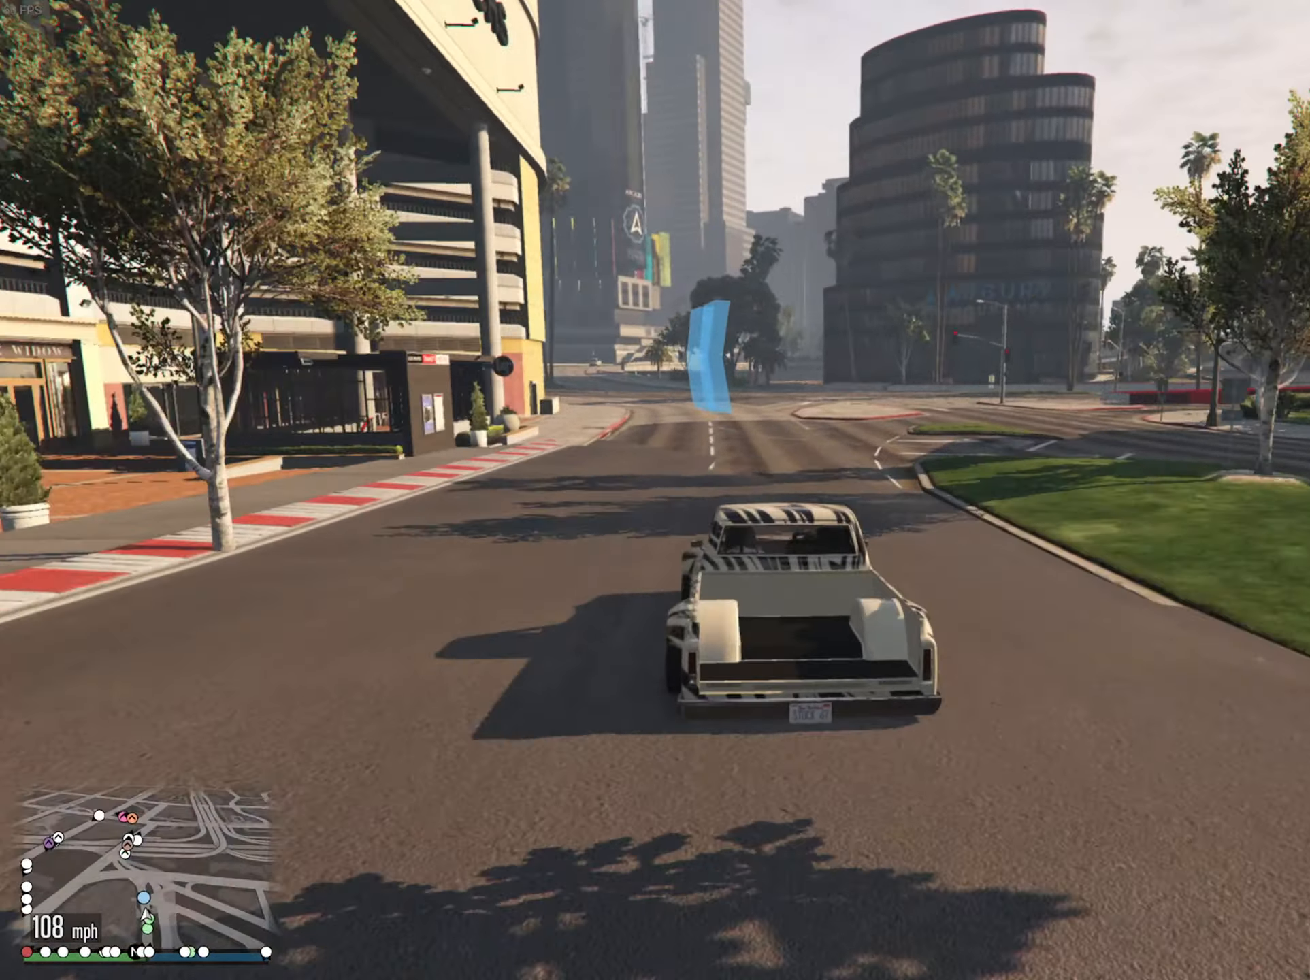
{"buttons": ["R2"], "left_stick": "down-left", "right_stick": "center", "events": [[300, "left_stick", "left"], [366, "left_stick", "down-left"]]}
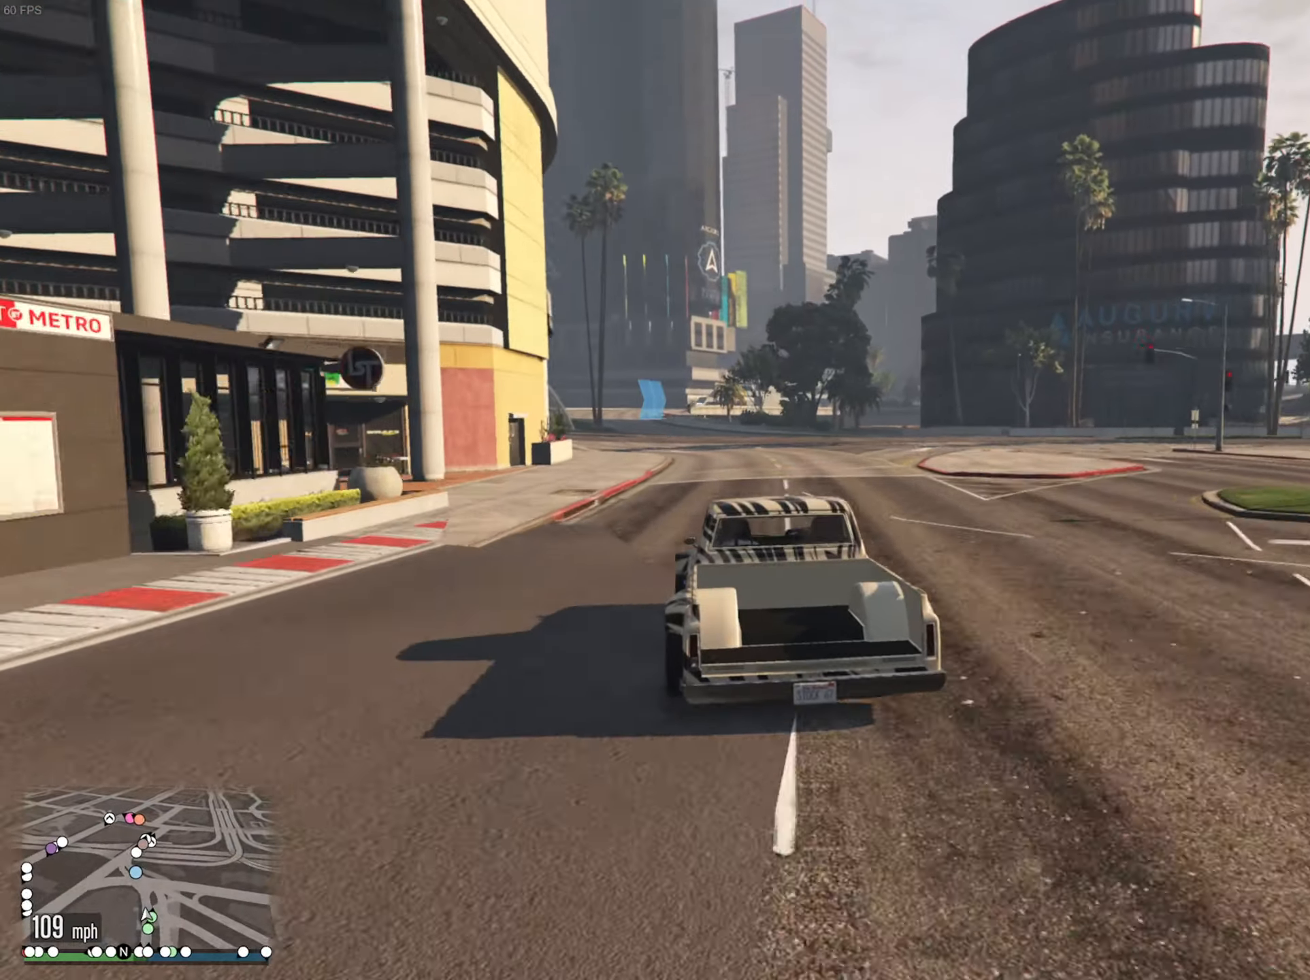
{"buttons": ["R2"], "left_stick": "center", "right_stick": "center", "events": [[16, "left_stick", "center"], [283, "left_stick", "left"], [366, "left_stick", "down-left"], [483, "left_stick", "center"]]}
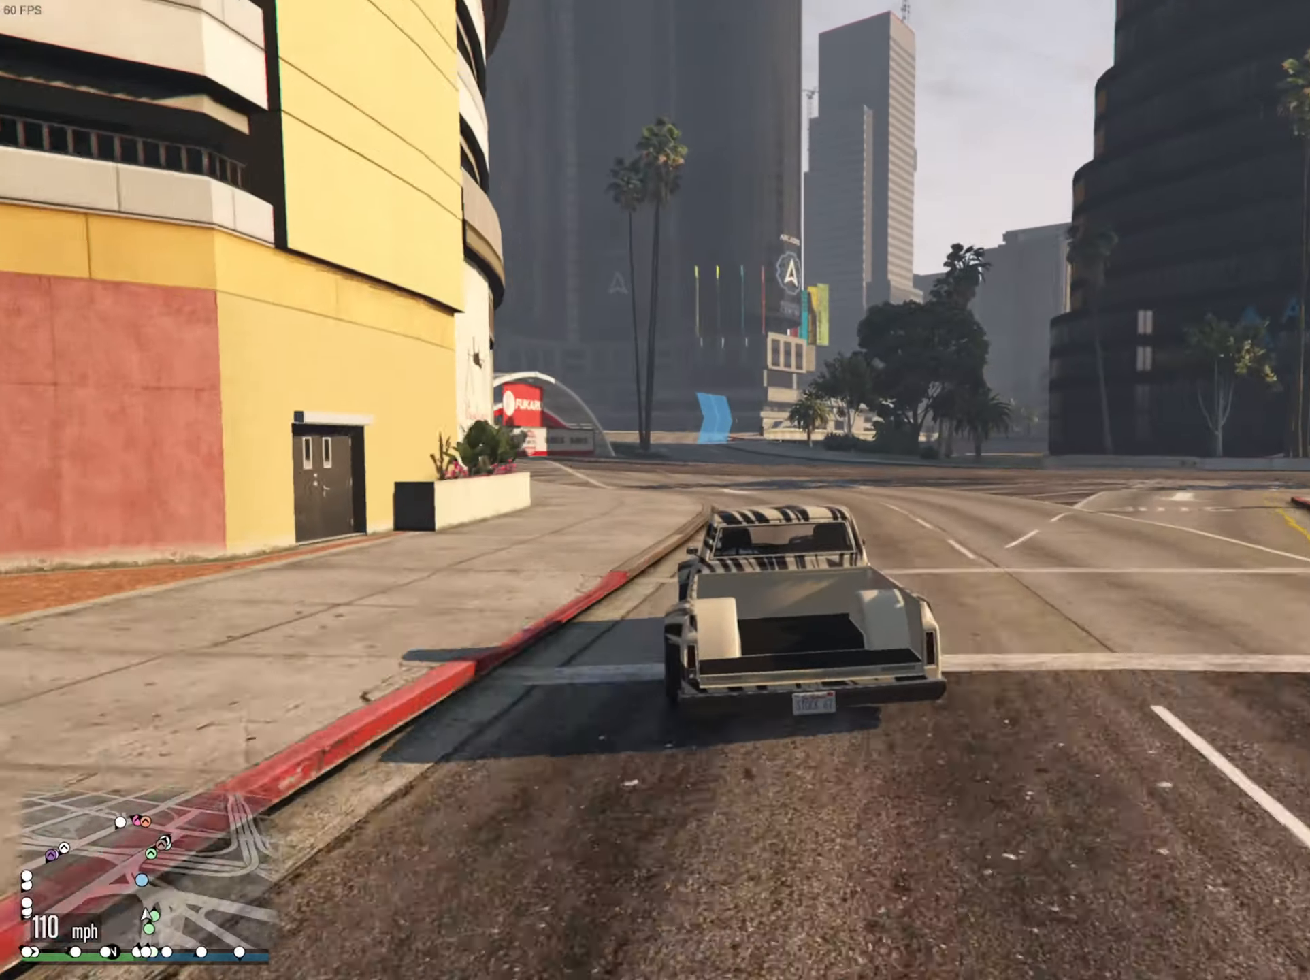
{"buttons": ["R2"], "left_stick": "center", "right_stick": "center", "events": []}
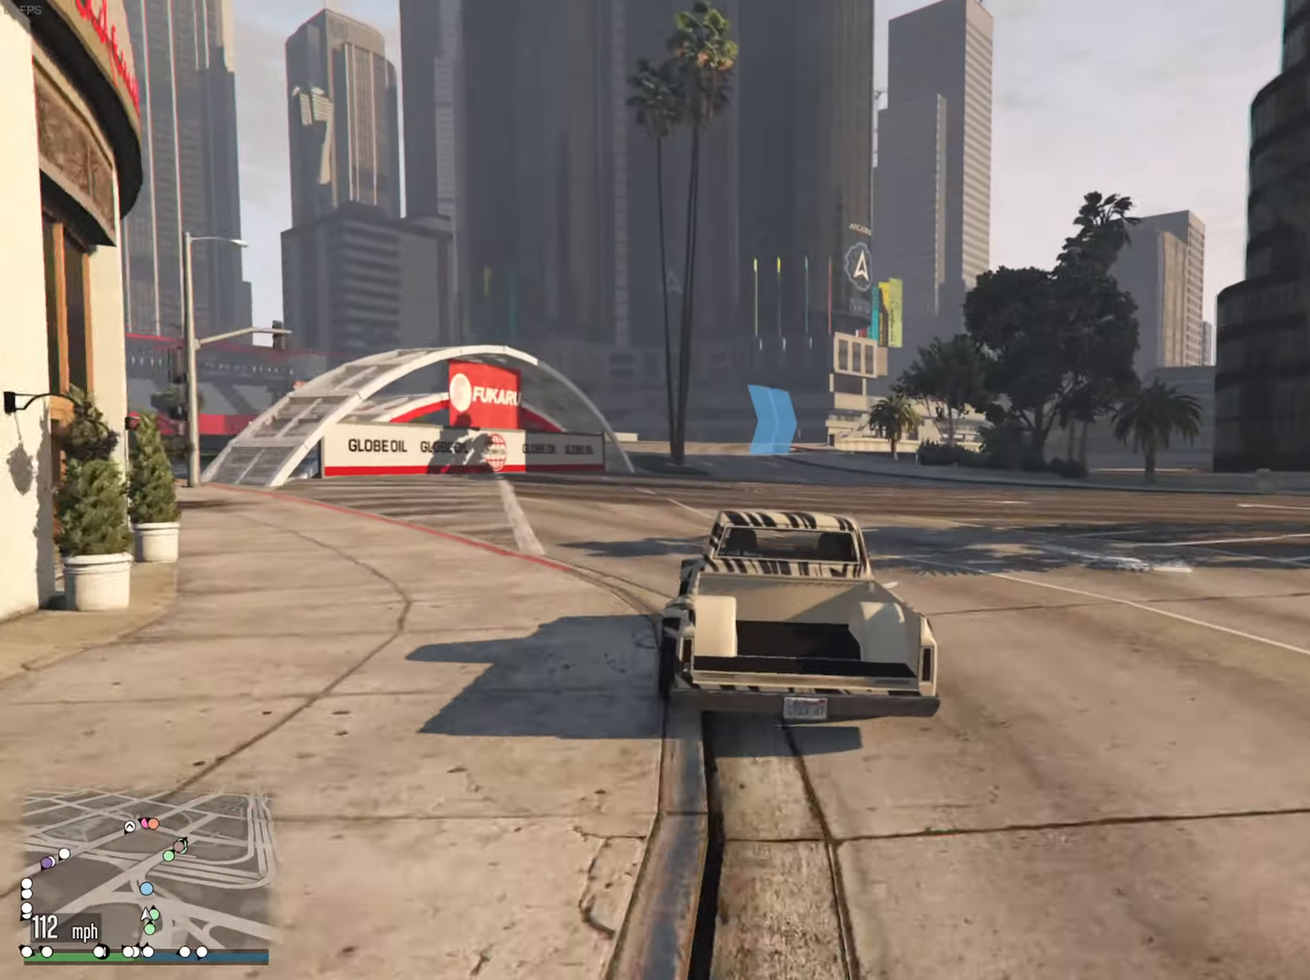
{"buttons": ["R2"], "left_stick": "center", "right_stick": "center", "events": [[166, "left_stick", "left"], [283, "left_stick", "center"]]}